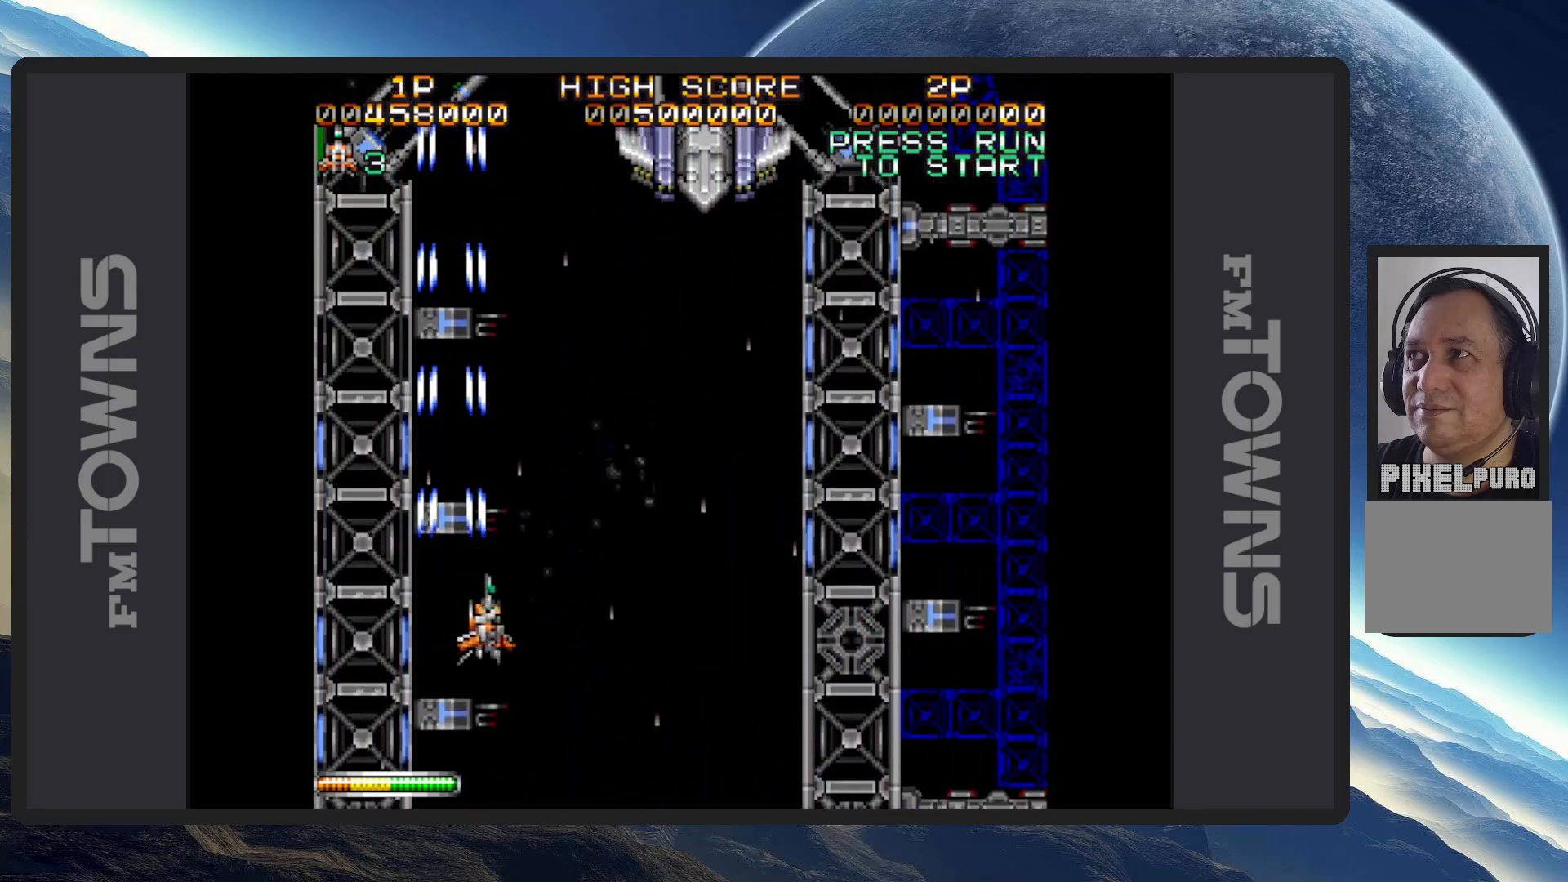
Gameplay with a controller (Nintendo layout); each line is a JSON object with the inputs held at the frame after it. "events" lists button and stick changes between this image and that frame as [ms after this image, input, new state], when the widget could be followed in between. Not read: L2 L3 R2 R3 left_stick right_stick.
{"buttons": [], "events": [[33, "A", "up"], [83, "A", "down"], [133, "A", "up"], [166, "A", "down"], [216, "A", "up"], [266, "A", "down"], [300, "A", "up"], [350, "A", "down"], [383, "DPAD_RIGHT", "up"], [400, "A", "up"], [433, "A", "down"], [483, "A", "up"]]}
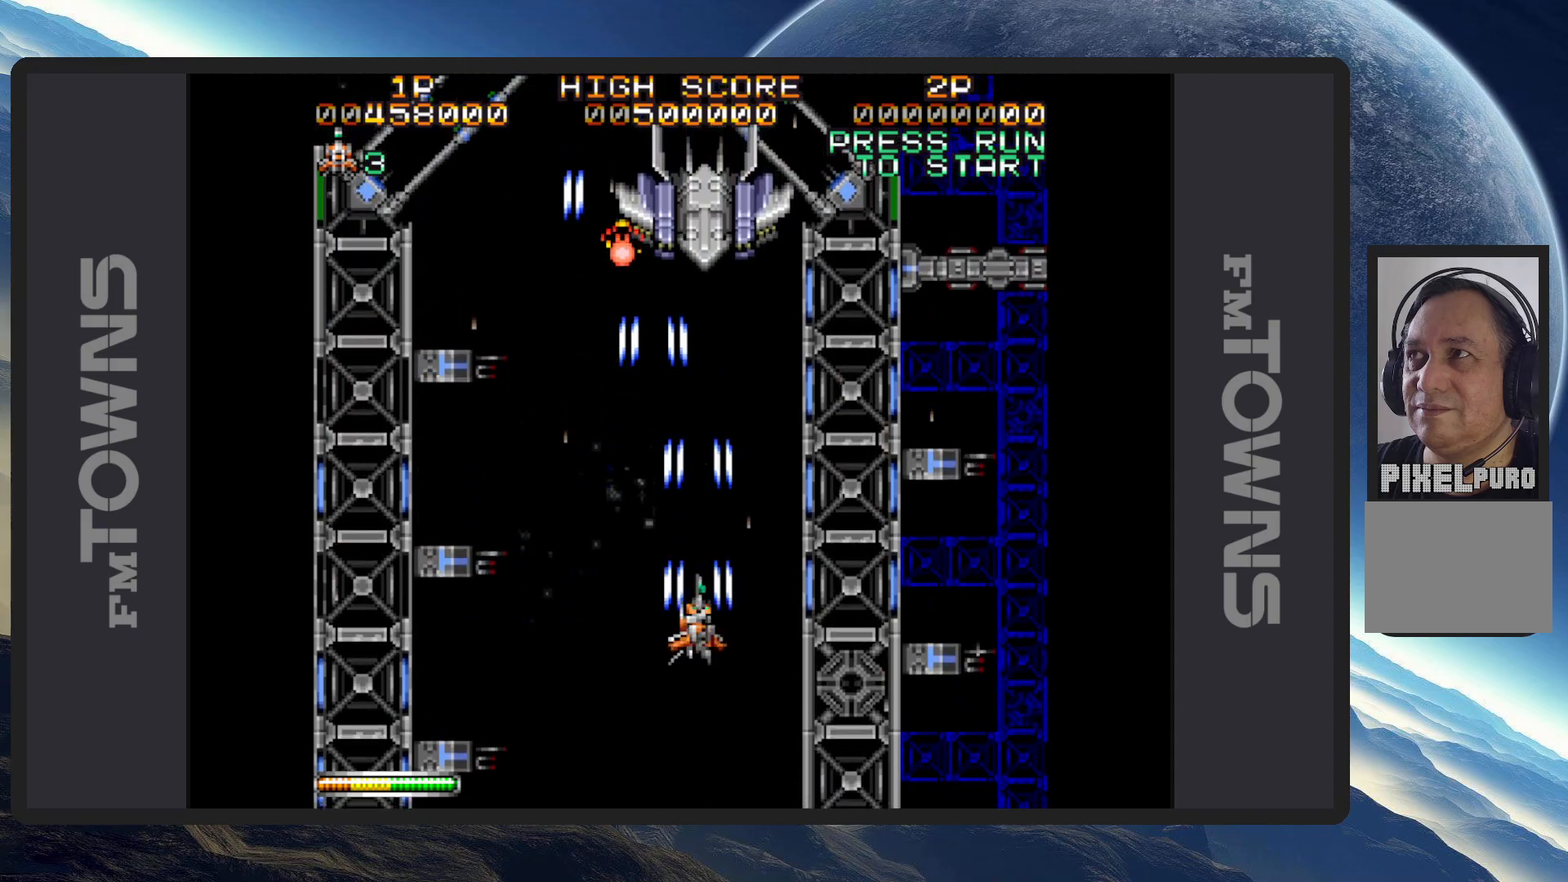
{"buttons": [], "events": [[33, "A", "down"], [67, "A", "up"], [117, "A", "down"], [117, "DPAD_DOWN", "down"], [167, "A", "up"], [217, "A", "down"], [217, "DPAD_RIGHT", "down"], [250, "A", "up"], [284, "DPAD_DOWN", "up"], [284, "DPAD_RIGHT", "up"], [300, "A", "down"], [350, "A", "up"], [384, "A", "down"], [434, "A", "up"], [484, "A", "down"], [501, "A", "up"]]}
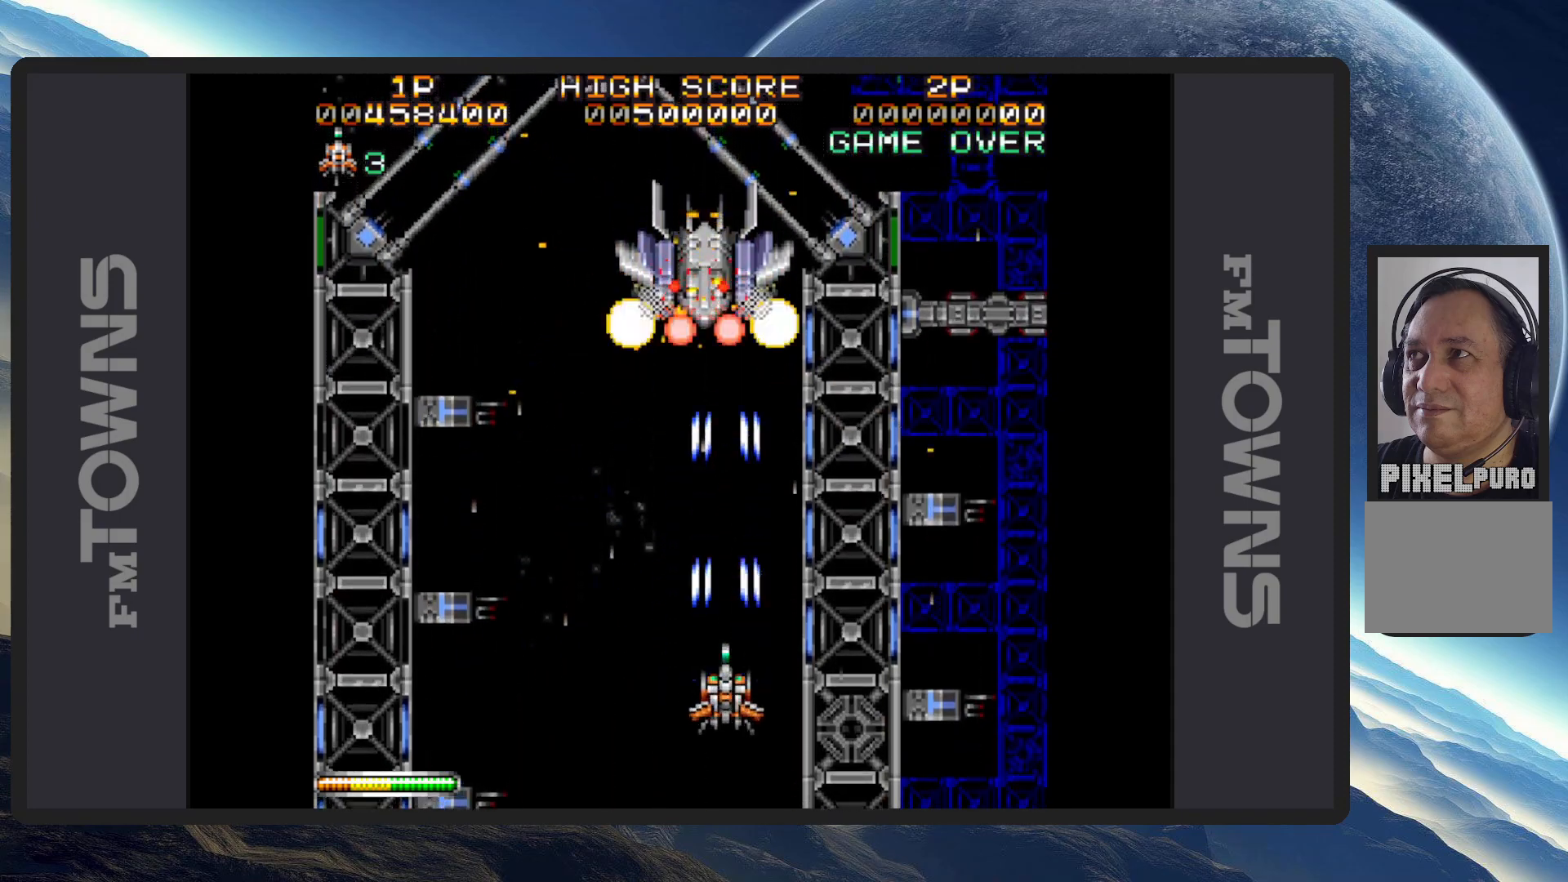
{"buttons": [], "events": [[66, "A", "down"], [116, "A", "up"], [150, "A", "down"], [183, "DPAD_DOWN", "down"], [200, "A", "up"], [216, "DPAD_LEFT", "down"], [250, "A", "down"], [283, "A", "up"], [300, "DPAD_DOWN", "up"], [300, "DPAD_LEFT", "up"], [333, "A", "down"], [383, "A", "up"], [417, "A", "down"], [467, "A", "up"]]}
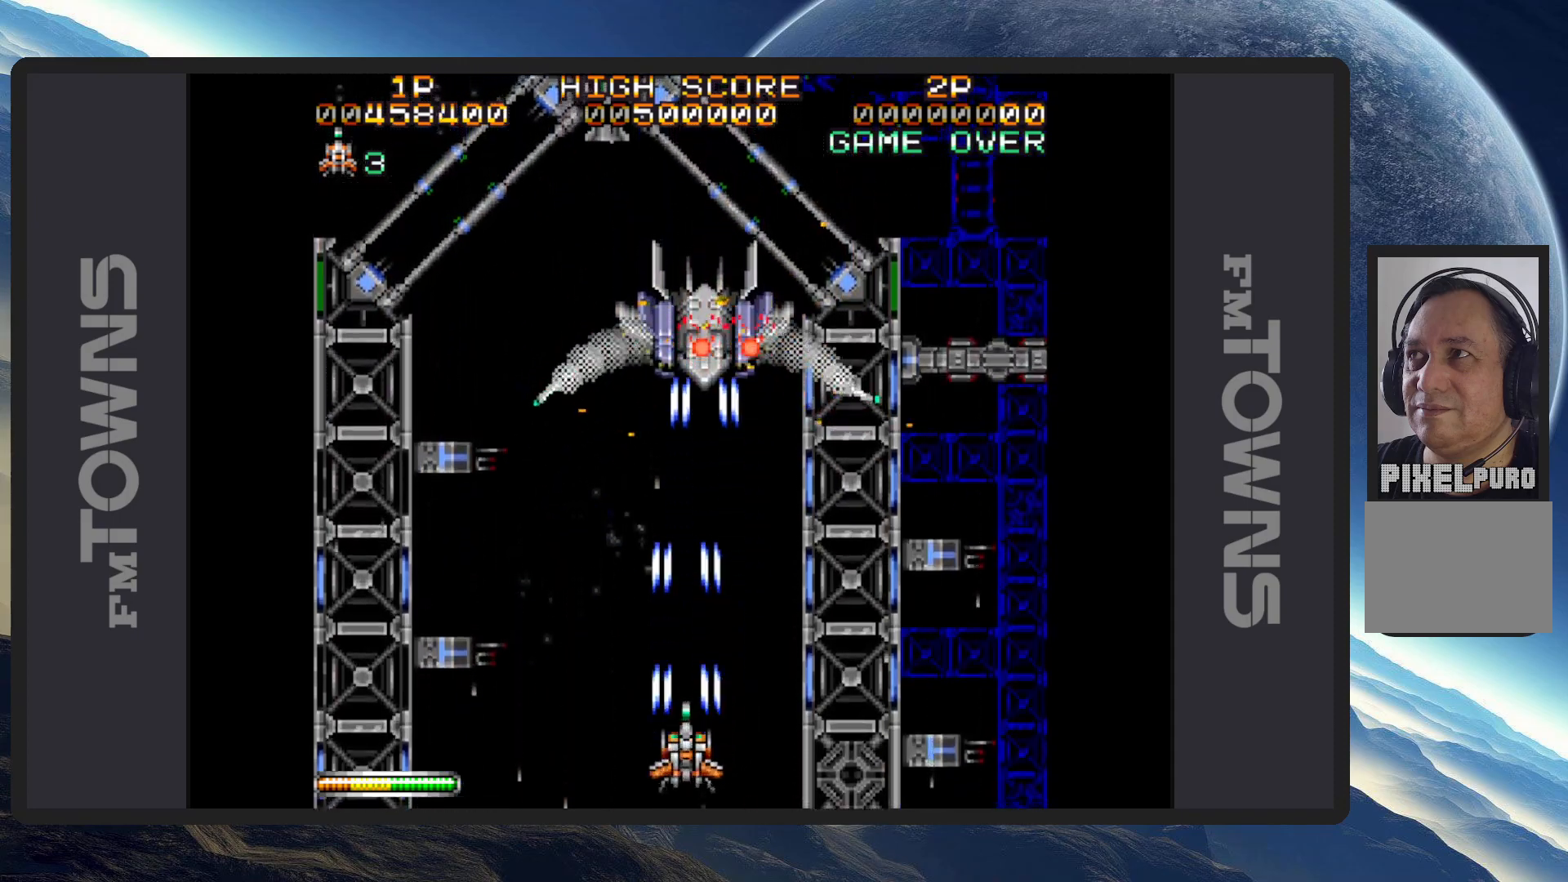
{"buttons": ["DPAD_DOWN", "DPAD_LEFT"], "events": [[17, "A", "down"], [50, "A", "up"], [100, "A", "down"], [167, "A", "up"], [184, "A", "down"], [234, "A", "up"], [284, "A", "down"], [317, "A", "up"], [367, "A", "down"], [367, "DPAD_DOWN", "down"], [417, "A", "up"], [450, "A", "down"], [450, "DPAD_LEFT", "down"], [501, "A", "up"]]}
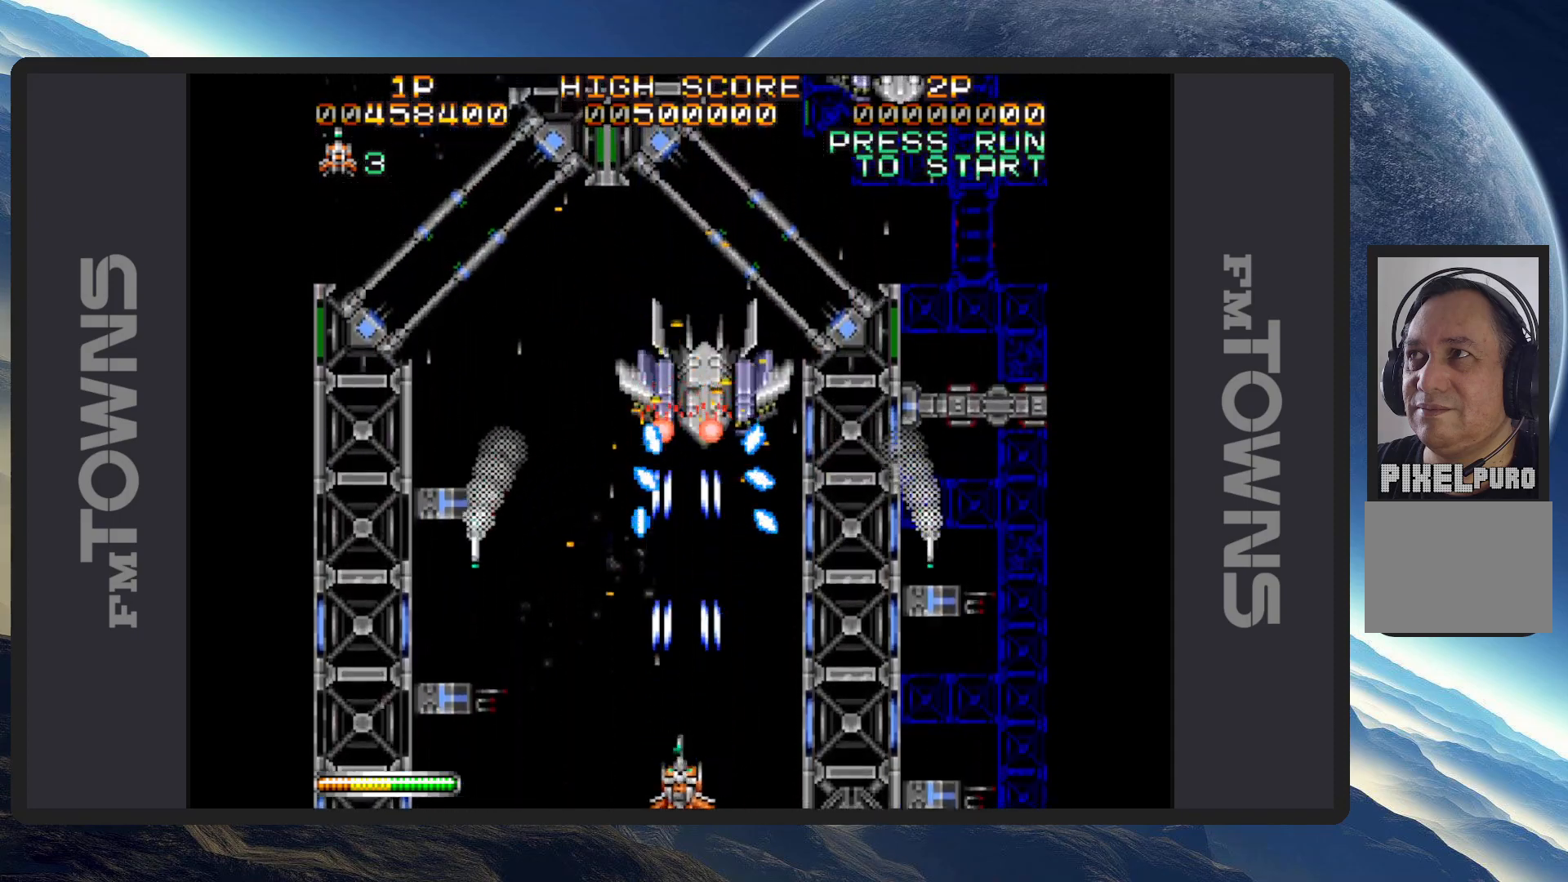
{"buttons": ["A", "DPAD_LEFT"], "events": [[50, "A", "down"], [83, "DPAD_DOWN", "up"], [100, "A", "up"], [133, "A", "down"], [183, "A", "up"], [233, "A", "down"], [266, "A", "up"], [317, "A", "down"], [367, "A", "up"], [400, "A", "down"], [467, "A", "up"], [500, "A", "down"]]}
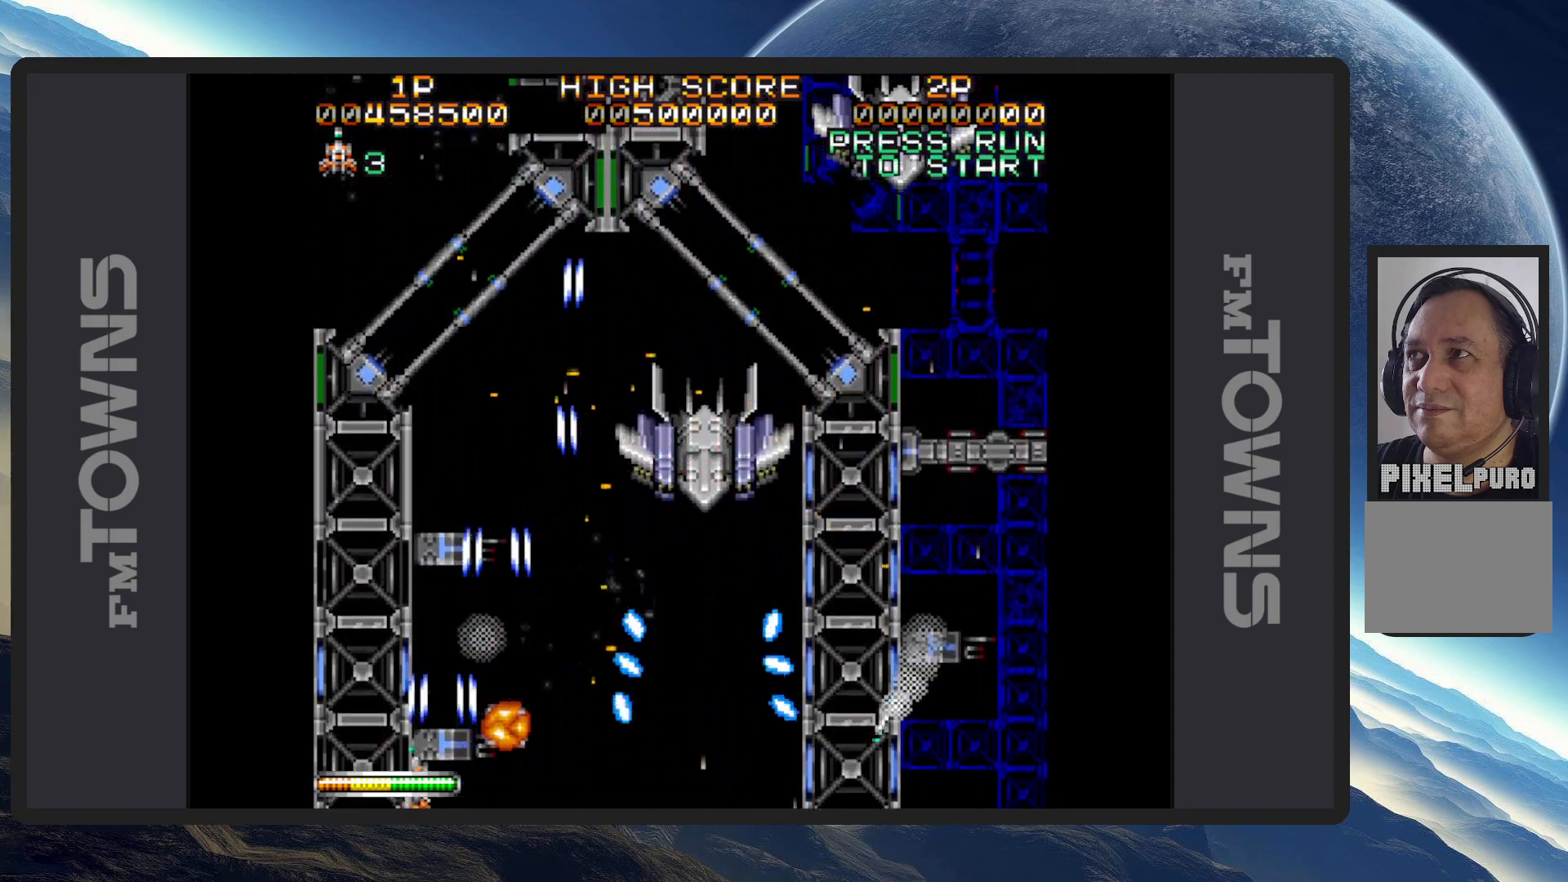
{"buttons": ["DPAD_RIGHT"]}
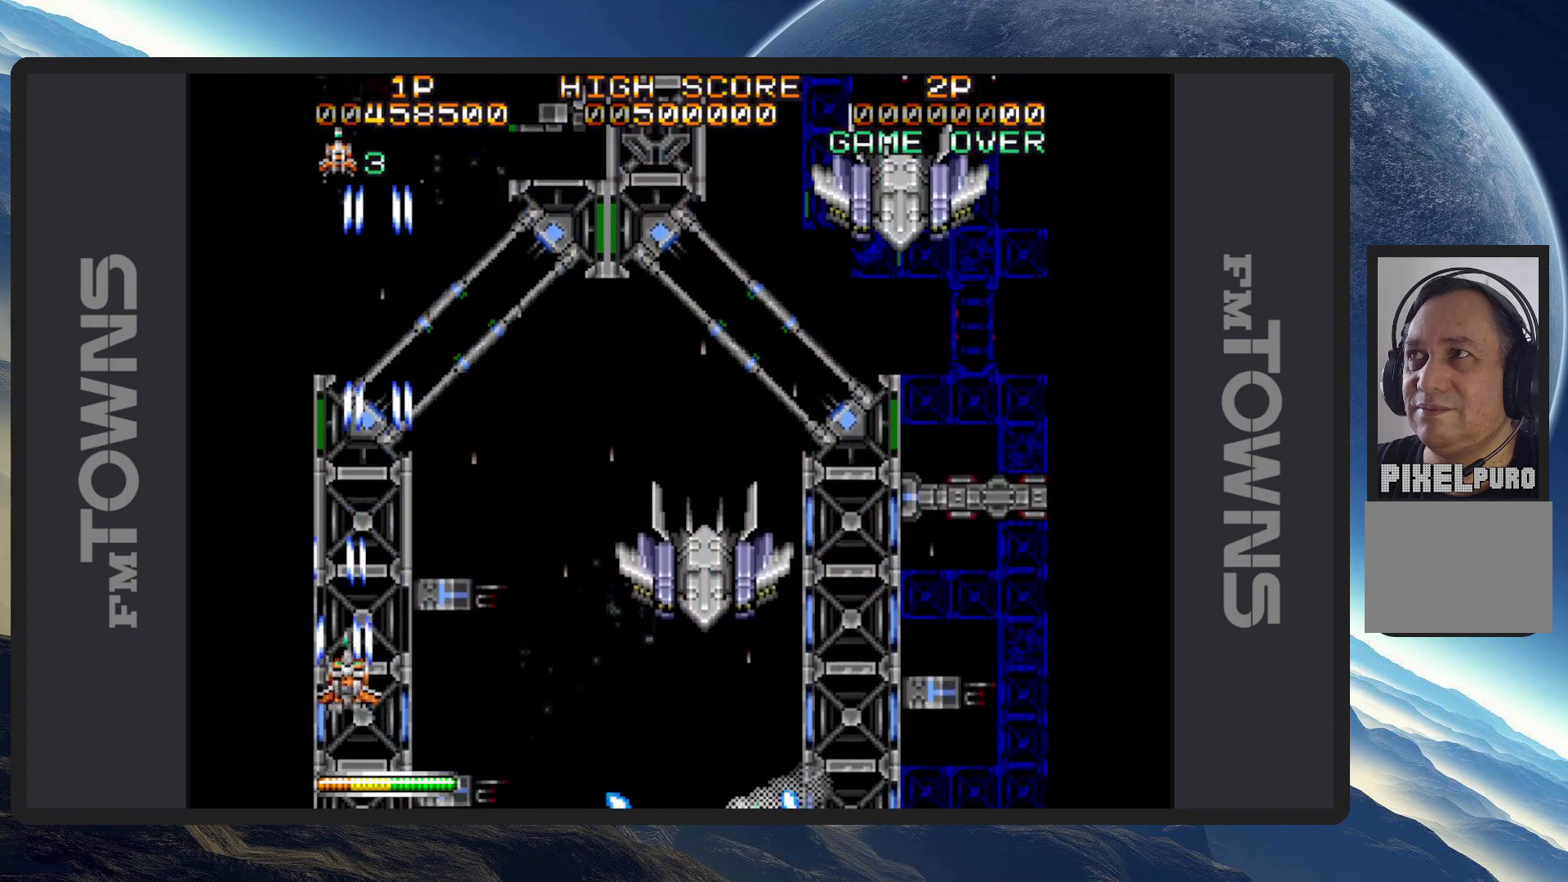
{"buttons": ["A", "DPAD_UP", "DPAD_RIGHT"]}
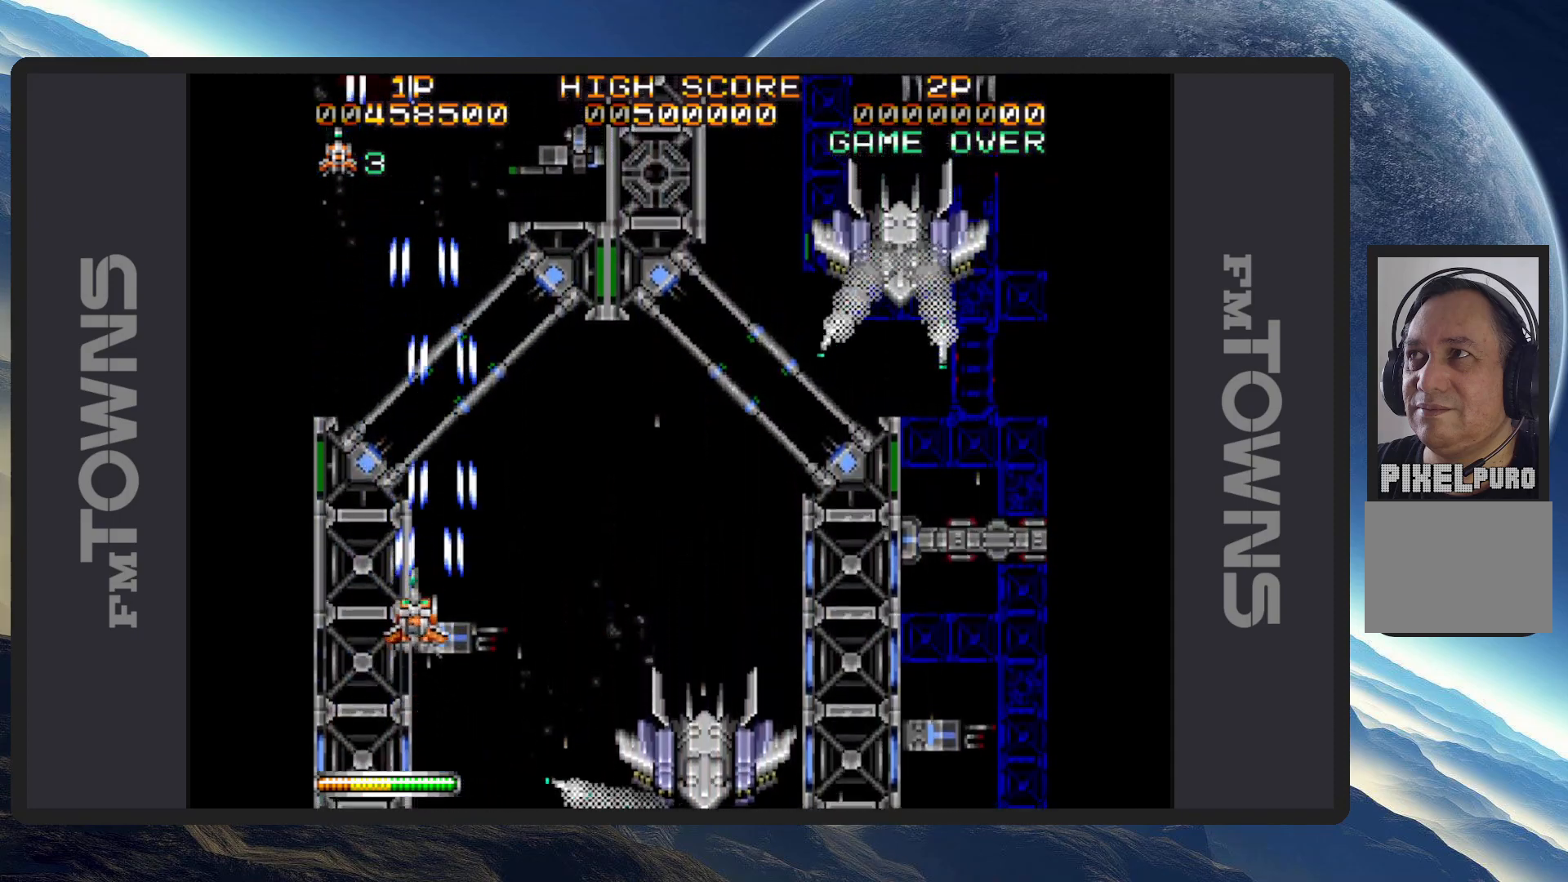
{"buttons": ["DPAD_DOWN", "DPAD_RIGHT"], "events": [[17, "A", "up"], [83, "A", "down"], [117, "A", "up"], [150, "A", "down"], [200, "A", "up"], [250, "A", "down"], [250, "DPAD_UP", "up"], [284, "A", "up"], [334, "A", "down"], [350, "DPAD_DOWN", "down"], [384, "A", "up"], [434, "A", "down"], [467, "A", "up"]]}
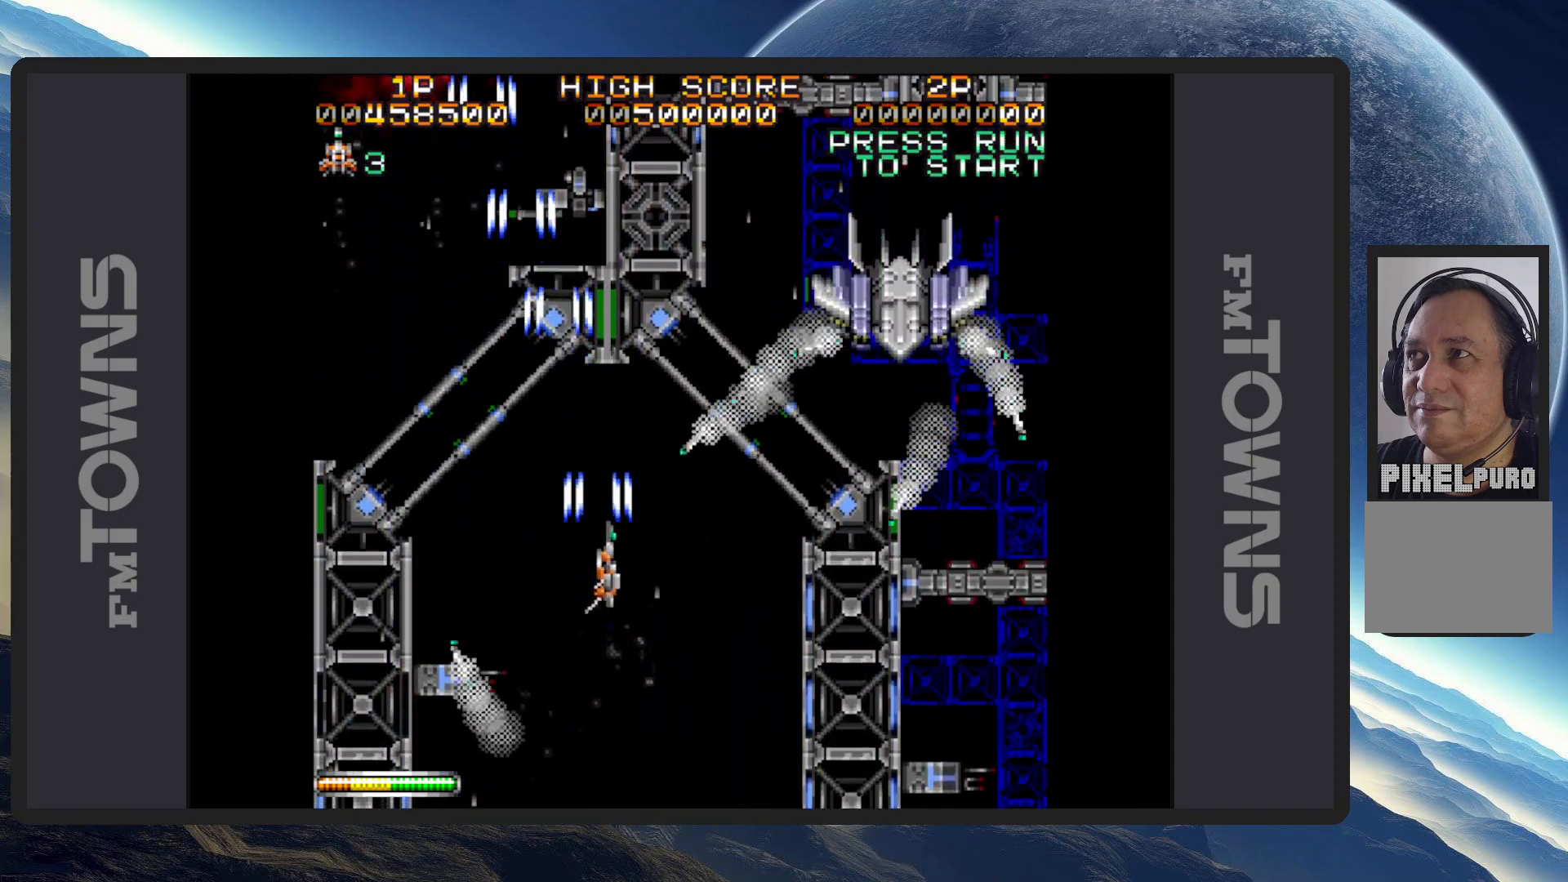
{"buttons": ["DPAD_DOWN", "DPAD_RIGHT"], "events": [[16, "A", "down"], [66, "A", "up"], [100, "A", "down"], [150, "A", "up"], [200, "A", "down"], [233, "A", "up"], [283, "A", "down"], [333, "A", "up"], [383, "A", "down"], [417, "A", "up"], [467, "A", "down"], [500, "A", "up"]]}
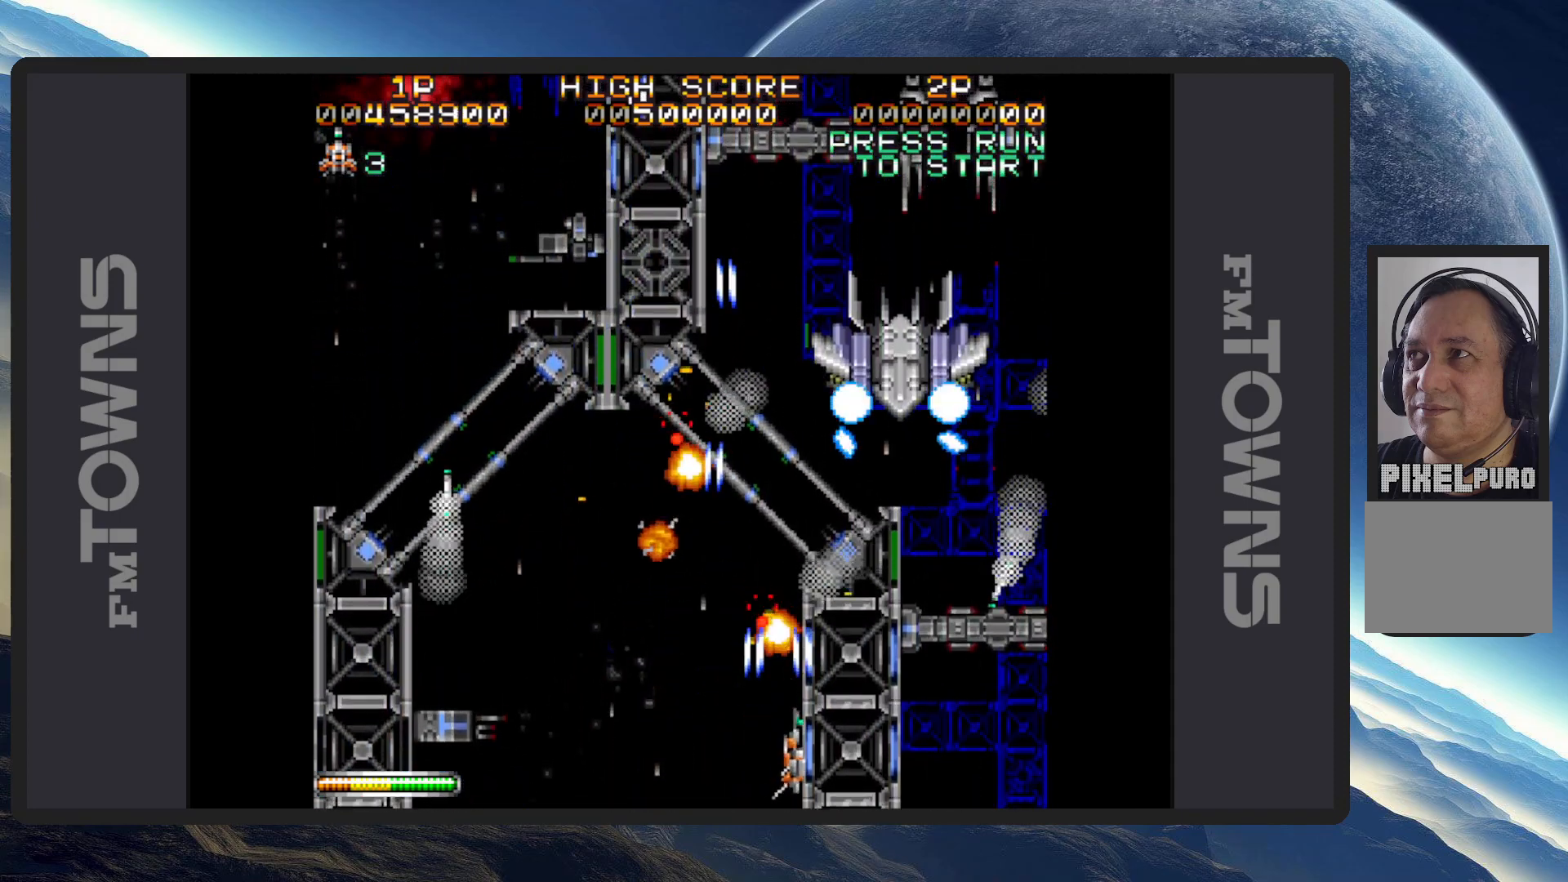
{"buttons": ["A"], "events": [[50, "A", "down"], [100, "A", "up"], [133, "A", "down"], [200, "A", "up"], [234, "A", "down"], [284, "A", "up"], [317, "A", "down"], [367, "A", "up"], [417, "A", "down"], [434, "DPAD_DOWN", "up"], [450, "A", "up"], [450, "DPAD_RIGHT", "up"], [501, "A", "down"]]}
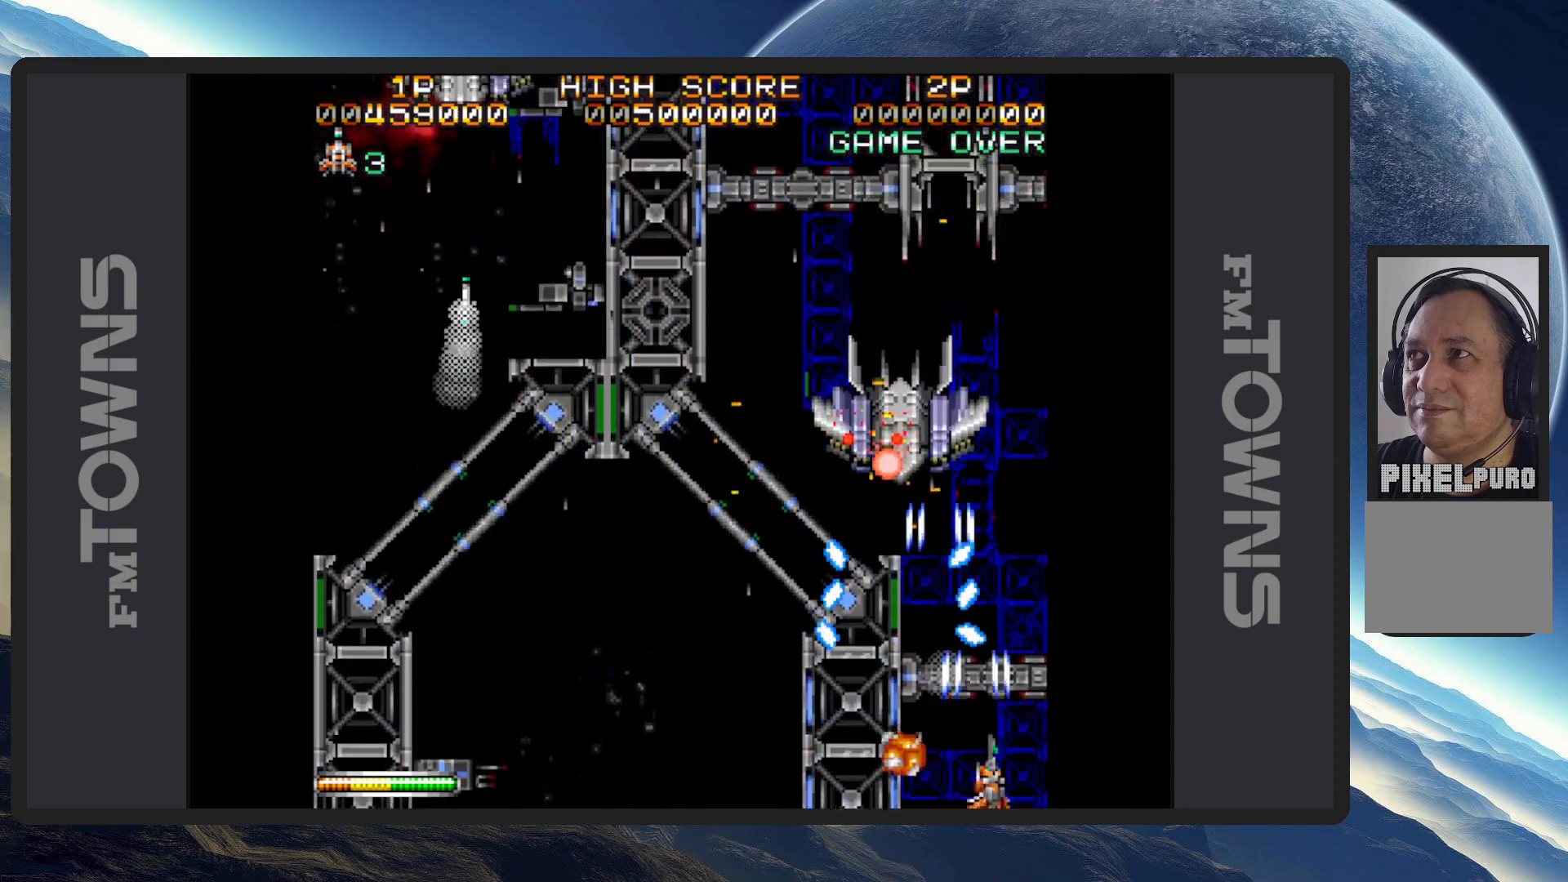
{"buttons": ["DPAD_UP"], "events": [[33, "A", "up"], [83, "A", "down"], [133, "A", "up"], [166, "A", "down"], [200, "DPAD_RIGHT", "down"], [216, "A", "up"], [266, "A", "down"], [316, "A", "up"], [350, "A", "down"], [400, "A", "up"], [433, "DPAD_UP", "down"], [450, "A", "down"], [500, "A", "up"], [500, "DPAD_RIGHT", "up"]]}
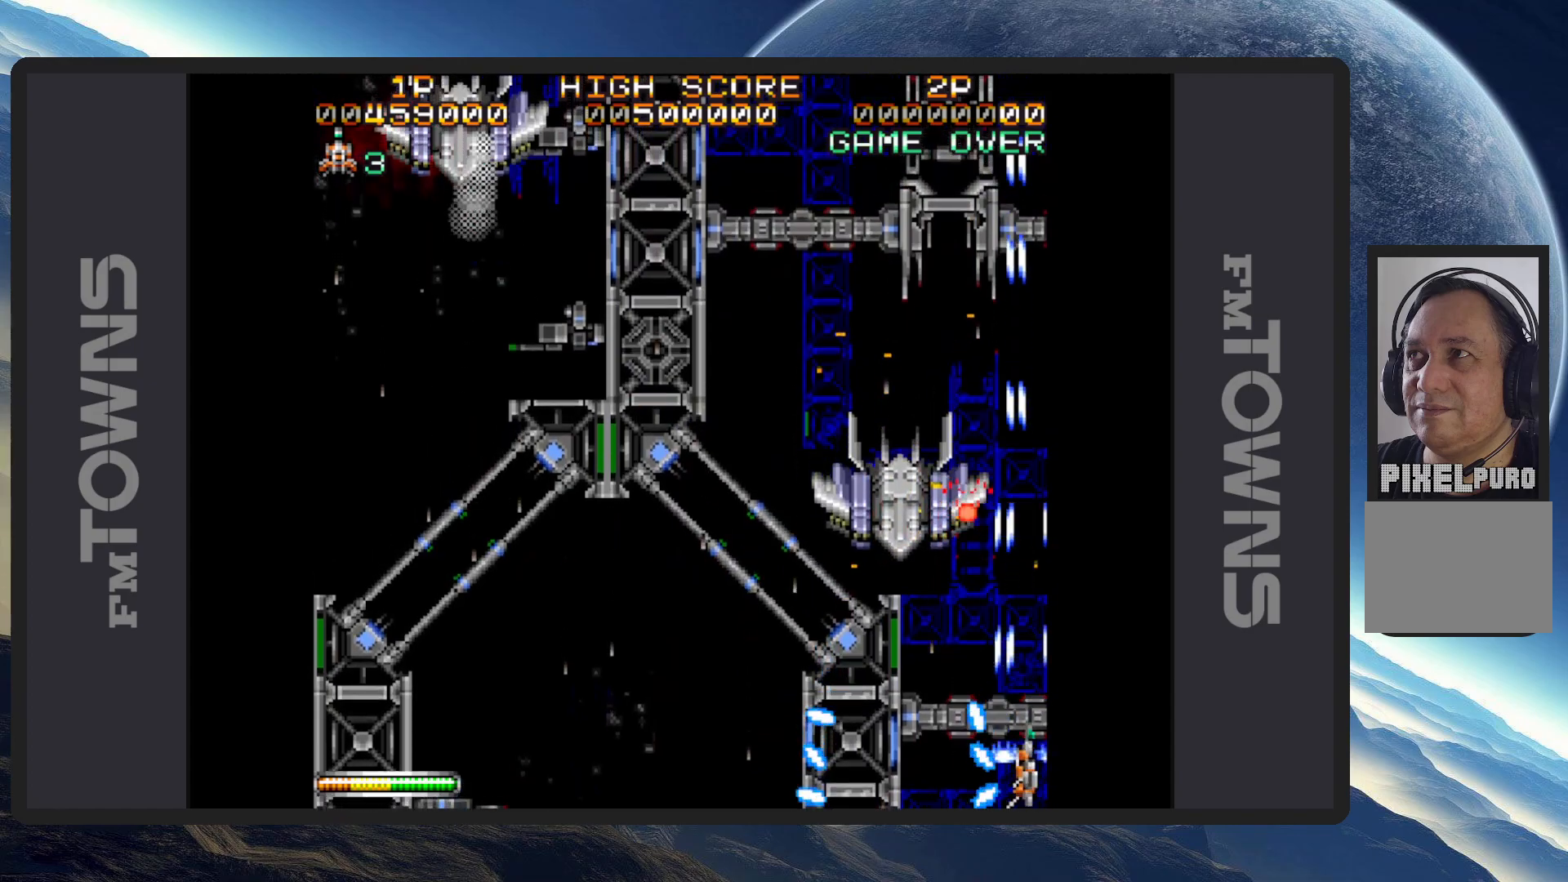
{"buttons": ["A", "DPAD_DOWN", "DPAD_LEFT"], "events": [[33, "A", "down"], [33, "DPAD_LEFT", "down"], [83, "A", "up"], [133, "A", "down"], [133, "DPAD_UP", "up"], [150, "DPAD_DOWN", "down"], [167, "A", "up"], [217, "A", "down"], [250, "A", "up"], [317, "A", "down"], [350, "A", "up"], [400, "A", "down"], [434, "A", "up"], [484, "A", "down"]]}
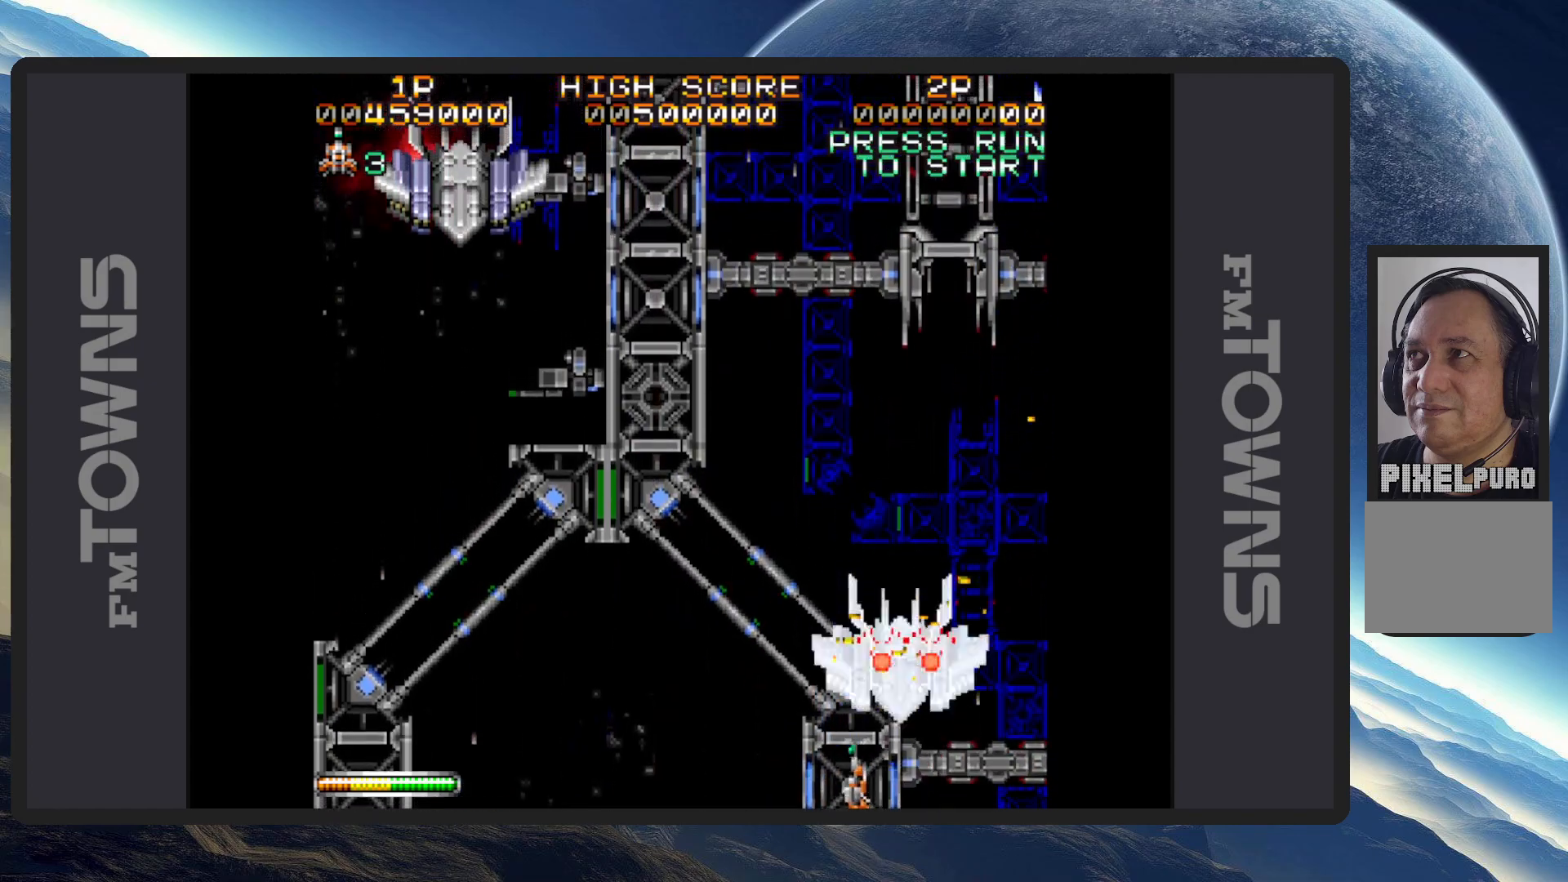
{"buttons": ["DPAD_UP", "DPAD_LEFT"], "events": [[16, "A", "up"], [66, "A", "down"], [116, "A", "up"], [166, "A", "down"], [166, "DPAD_DOWN", "up"], [200, "A", "up"], [250, "A", "down"], [300, "A", "up"], [300, "DPAD_UP", "down"], [333, "A", "down"], [383, "A", "up"], [433, "A", "down"], [467, "A", "up"]]}
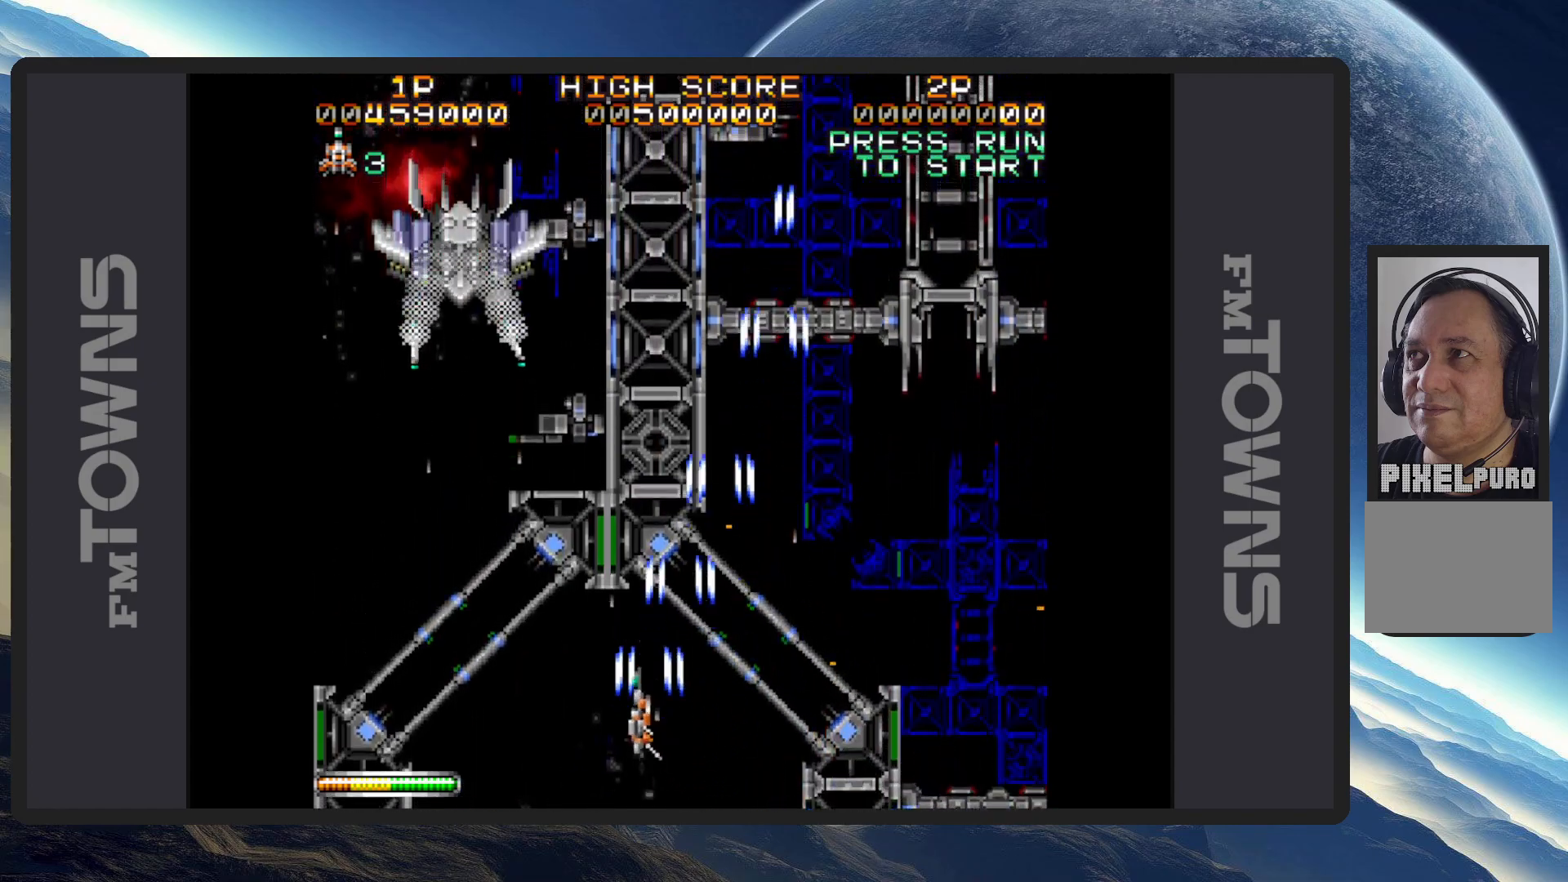
{"buttons": ["DPAD_DOWN", "DPAD_LEFT"], "events": [[17, "A", "down"], [67, "A", "up"], [117, "A", "down"], [150, "A", "up"], [200, "A", "down"], [234, "A", "up"], [284, "A", "down"], [284, "DPAD_LEFT", "up"], [284, "DPAD_UP", "up"], [334, "A", "up"], [367, "A", "down"], [384, "DPAD_DOWN", "down"], [434, "A", "up"], [467, "A", "down"], [484, "DPAD_LEFT", "down"], [501, "A", "up"]]}
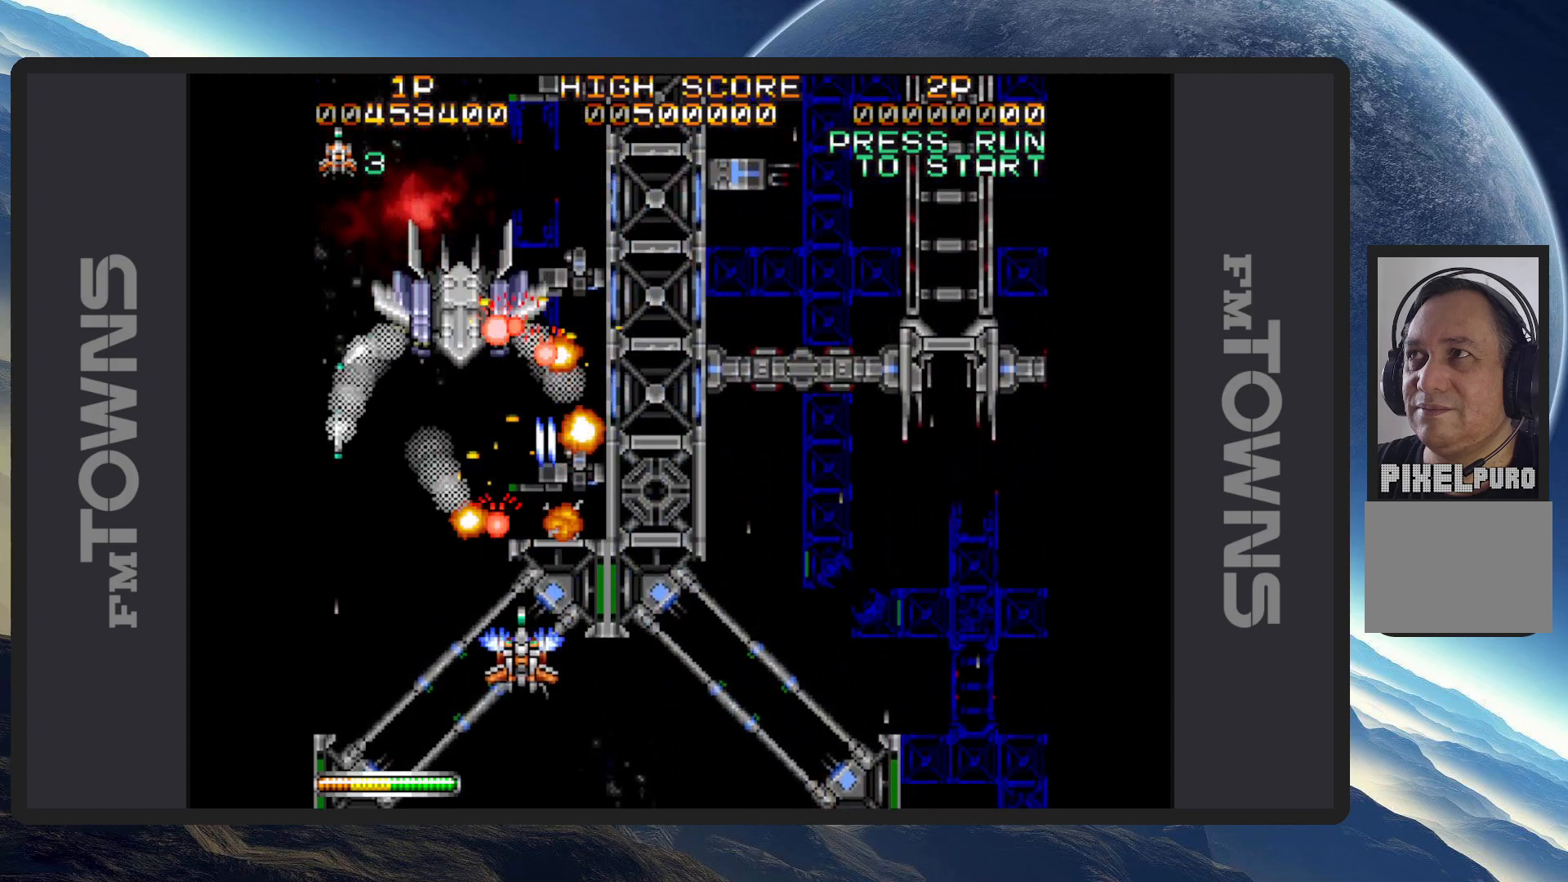
{"buttons": ["A", "DPAD_RIGHT"], "events": [[50, "A", "down"], [100, "A", "up"], [150, "A", "down"], [183, "A", "up"], [233, "A", "down"], [266, "A", "up"], [316, "A", "down"], [333, "DPAD_DOWN", "up"], [367, "A", "up"], [417, "A", "down"], [450, "A", "up"], [467, "DPAD_DOWN", "down"], [483, "DPAD_LEFT", "up"], [500, "A", "down"], [500, "DPAD_DOWN", "up"], [500, "DPAD_RIGHT", "down"]]}
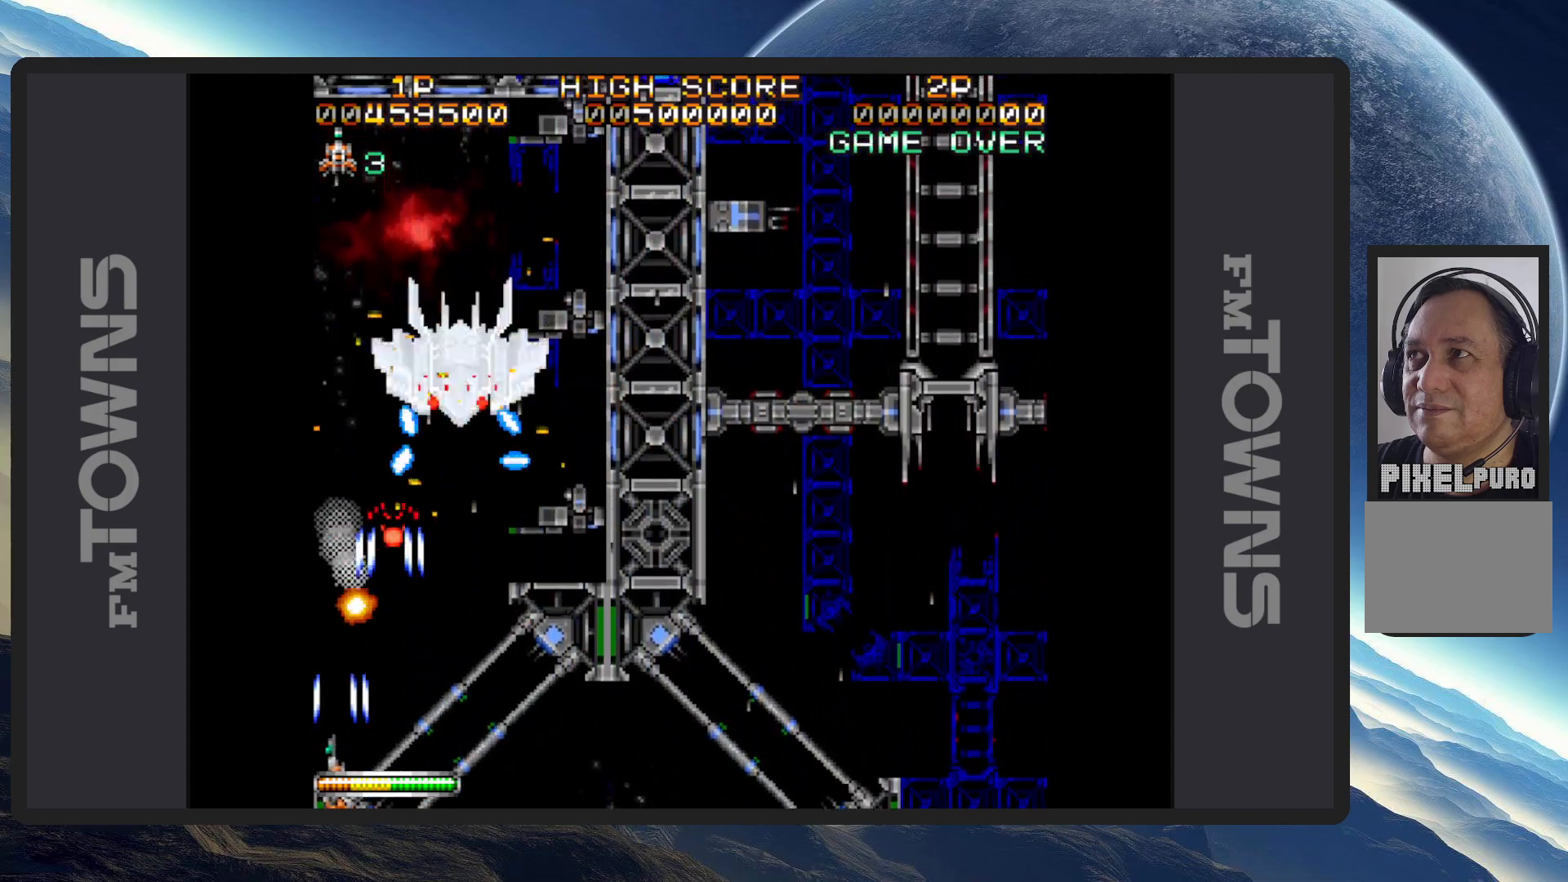
{"buttons": ["DPAD_RIGHT"], "events": [[17, "DPAD_RIGHT", "up"], [50, "A", "up"], [67, "DPAD_RIGHT", "down"], [83, "A", "down"], [133, "A", "up"], [184, "A", "down"], [234, "A", "up"], [267, "A", "down"], [317, "A", "up"], [350, "A", "down"], [400, "A", "up"], [450, "A", "down"], [501, "A", "up"]]}
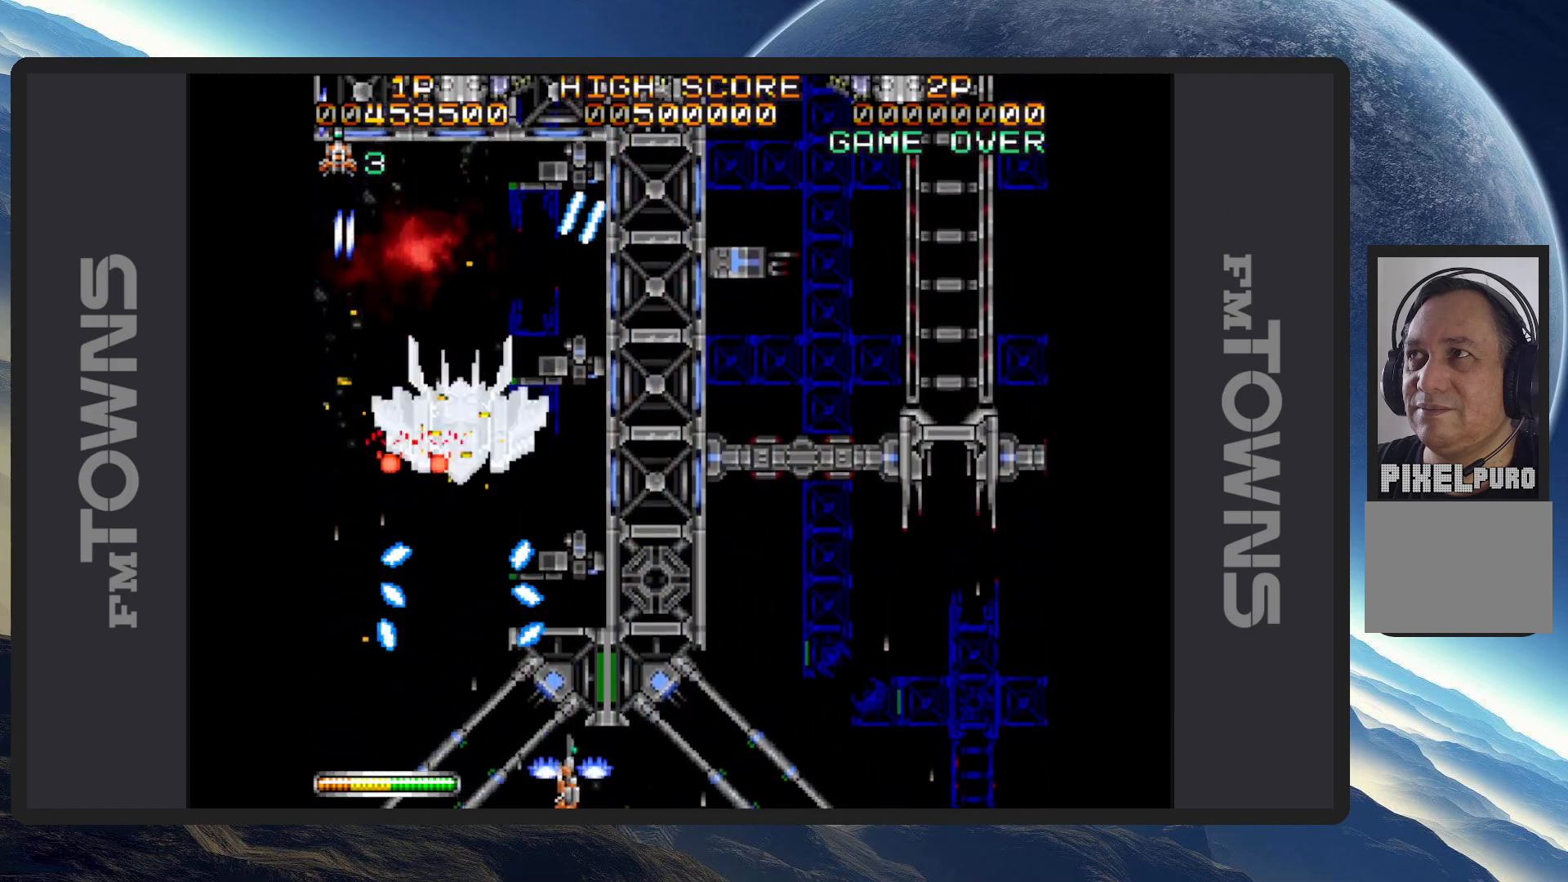
{"buttons": ["A", "DPAD_UP", "DPAD_LEFT"], "events": [[50, "A", "down"], [83, "A", "up"], [116, "A", "down"], [166, "A", "up"], [216, "A", "down"], [216, "DPAD_RIGHT", "up"], [266, "A", "up"], [283, "DPAD_LEFT", "down"], [283, "DPAD_UP", "down"], [300, "A", "down"], [350, "A", "up"], [400, "A", "down"], [433, "A", "up"], [433, "DPAD_UP", "up"], [467, "DPAD_UP", "down"], [483, "A", "down"]]}
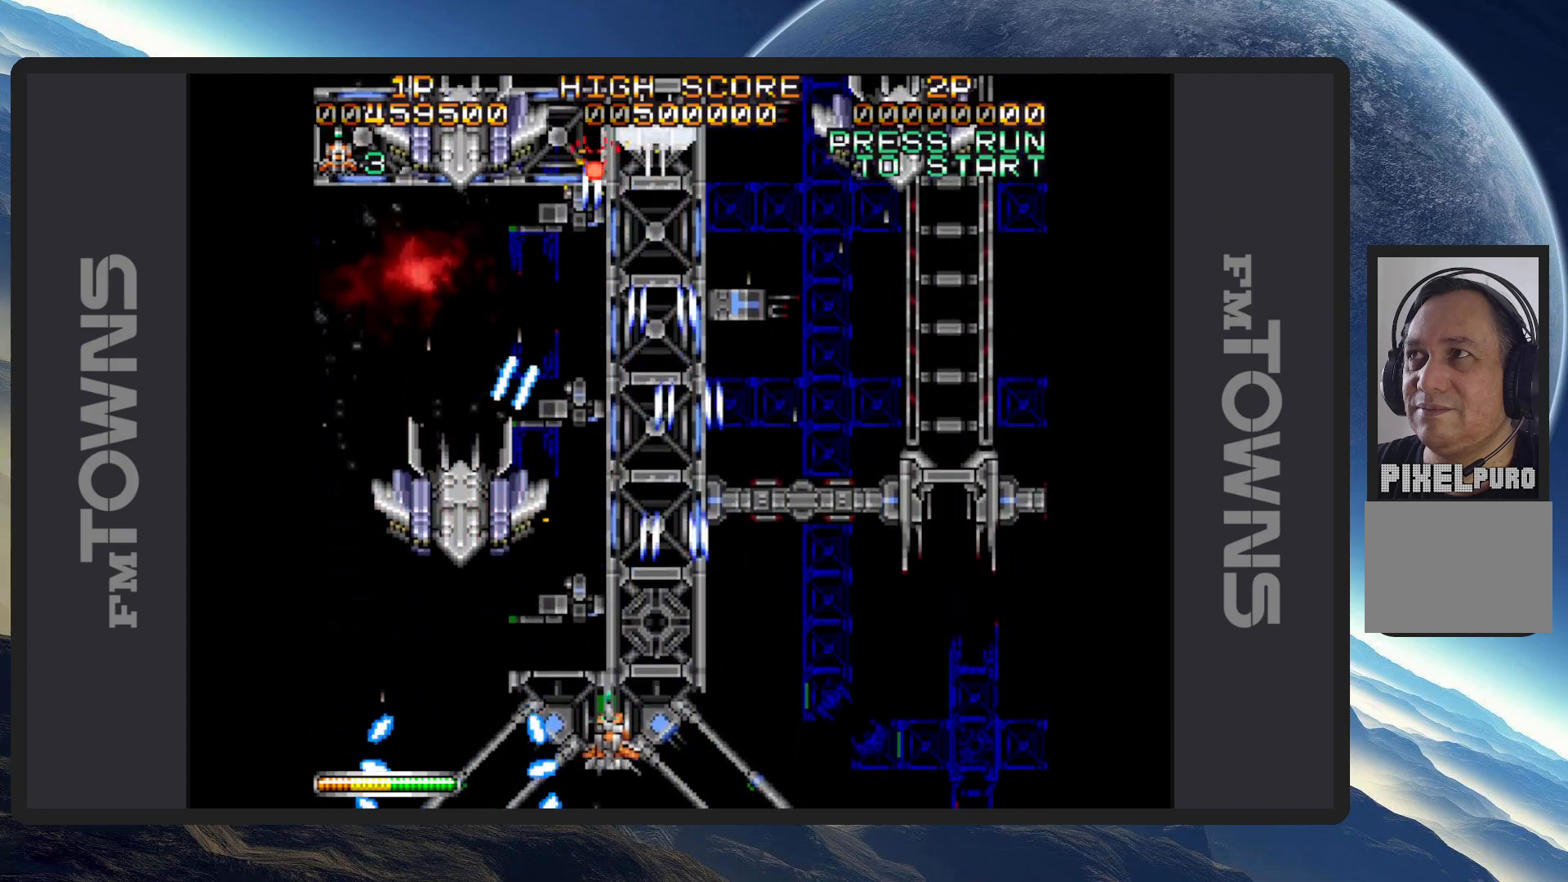
{"buttons": ["A", "DPAD_RIGHT"]}
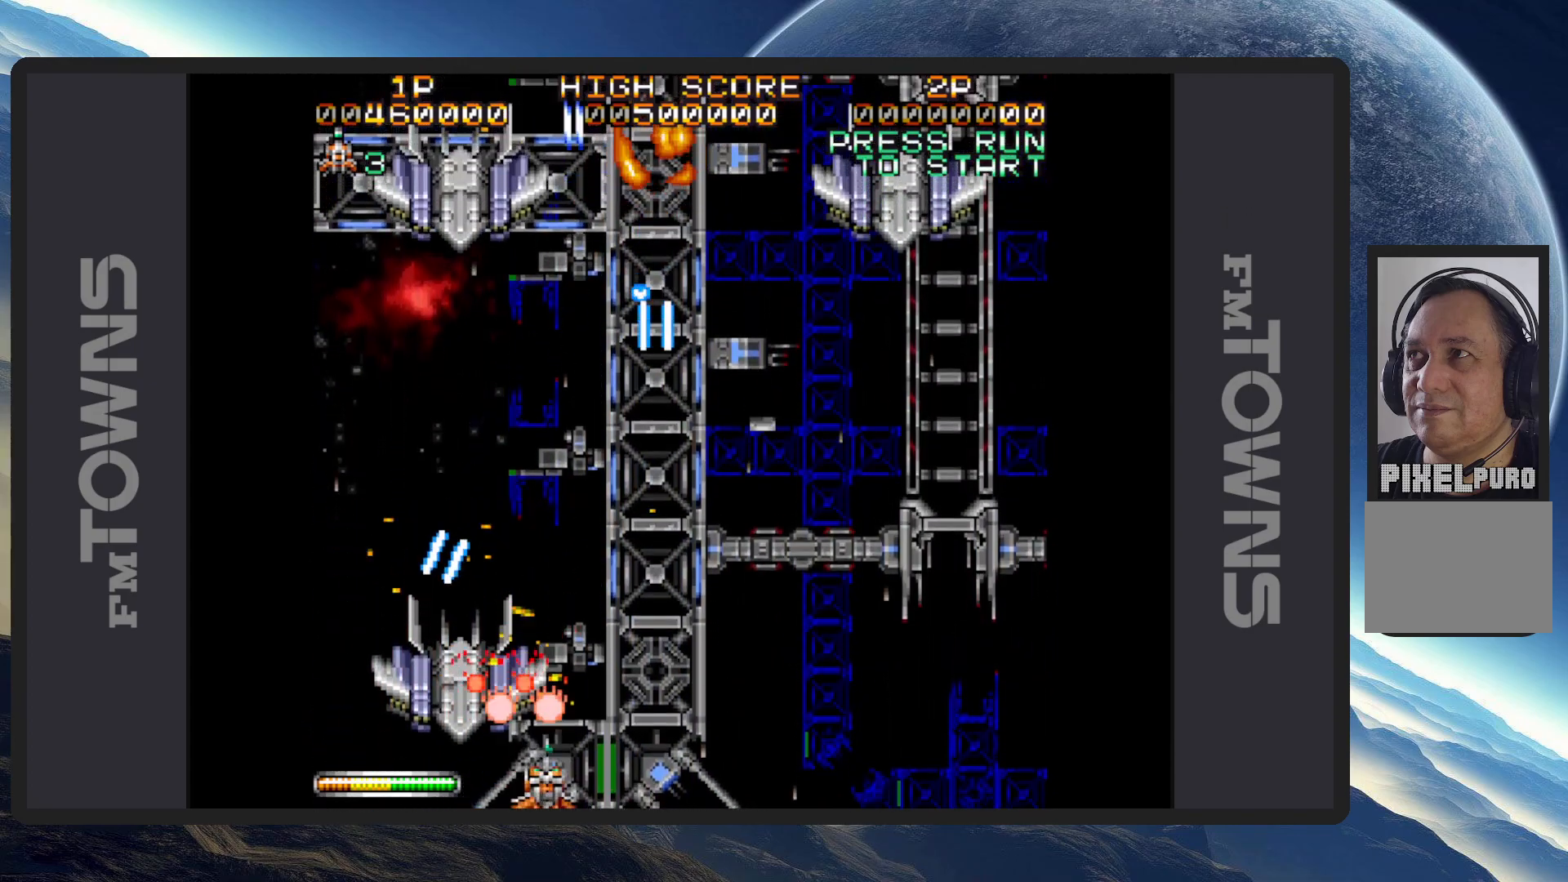
{"buttons": ["A"], "events": [[66, "A", "up"], [116, "A", "down"], [166, "A", "up"], [200, "A", "down"], [233, "A", "up"], [283, "A", "down"], [333, "A", "up"], [333, "DPAD_UP", "down"], [367, "A", "down"], [367, "DPAD_RIGHT", "up"], [417, "A", "up"], [433, "DPAD_UP", "up"], [467, "A", "down"]]}
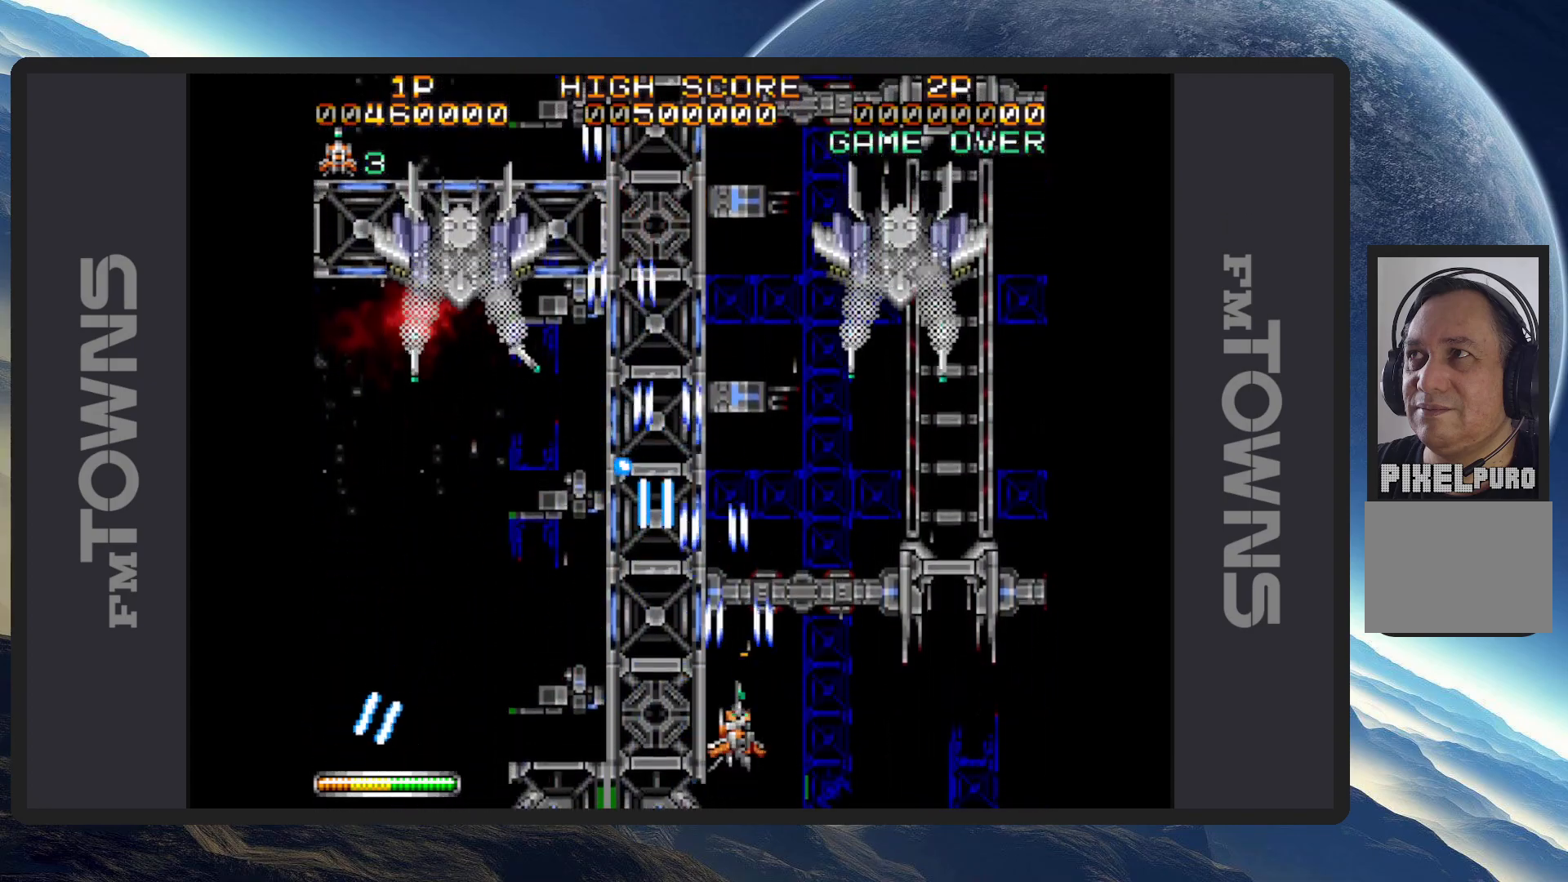
{"buttons": ["A"], "events": [[17, "A", "up"], [50, "A", "down"], [100, "A", "up"], [150, "A", "down"], [184, "A", "up"], [234, "A", "down"], [234, "DPAD_RIGHT", "down"], [284, "A", "up"], [334, "A", "down"], [334, "DPAD_DOWN", "down"], [350, "DPAD_DOWN", "up"], [367, "A", "up"], [417, "A", "down"], [450, "DPAD_UP", "down"], [467, "A", "up"], [484, "DPAD_UP", "up"], [501, "A", "down"], [501, "DPAD_RIGHT", "up"]]}
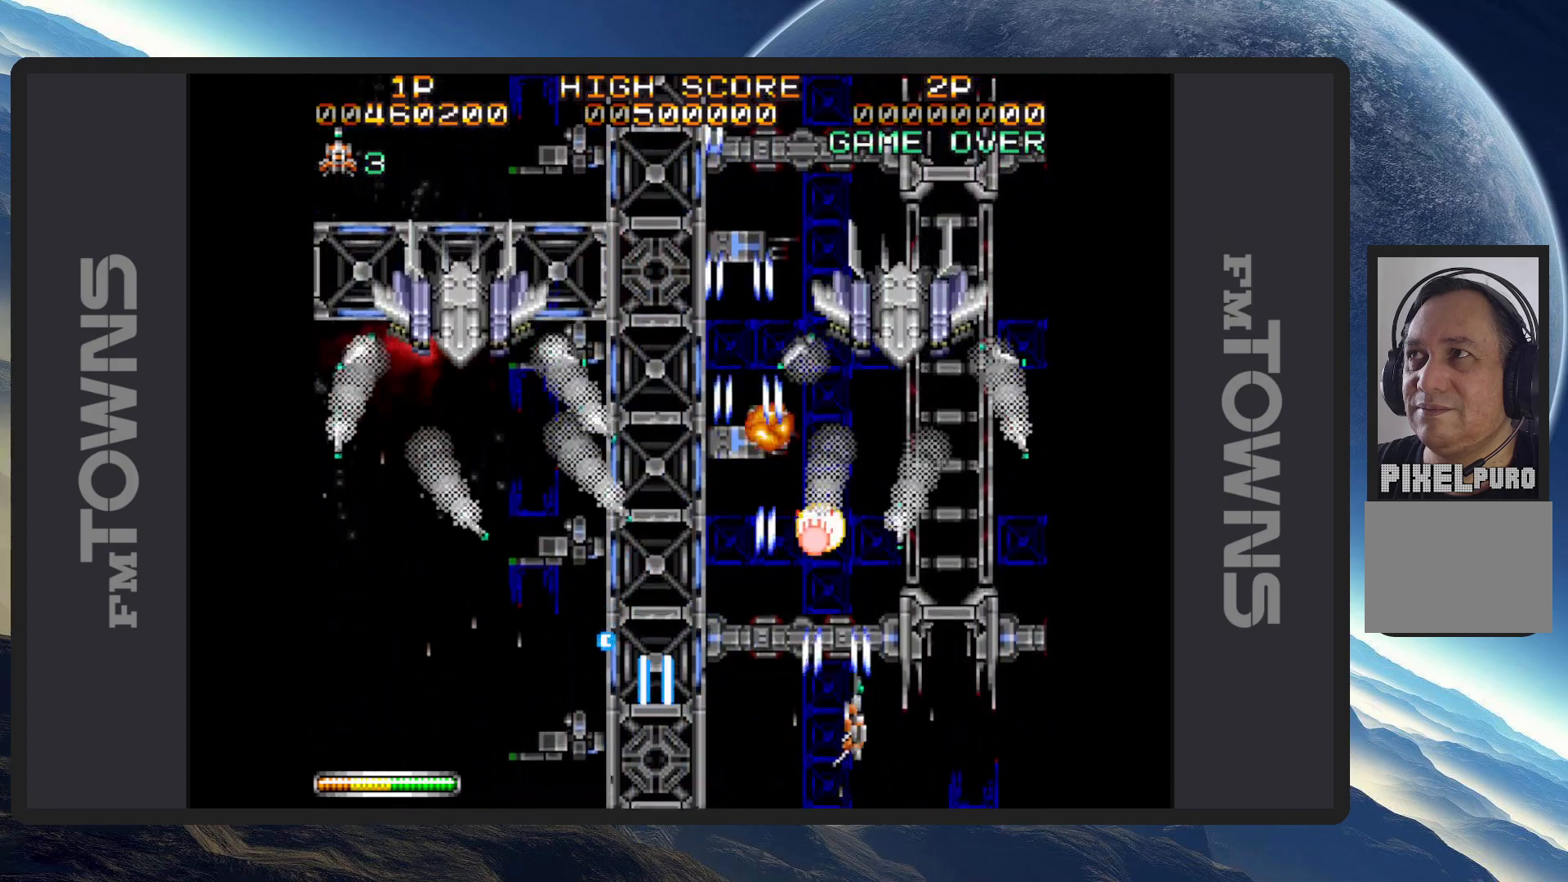
{"buttons": ["DPAD_RIGHT"], "events": [[50, "A", "up"], [100, "A", "down"], [133, "A", "up"], [150, "DPAD_RIGHT", "down"], [183, "A", "down"], [233, "A", "up"], [266, "A", "down"], [317, "A", "up"], [350, "A", "down"], [400, "A", "up"], [450, "A", "down"], [450, "DPAD_DOWN", "down"], [483, "A", "up"], [483, "DPAD_DOWN", "up"]]}
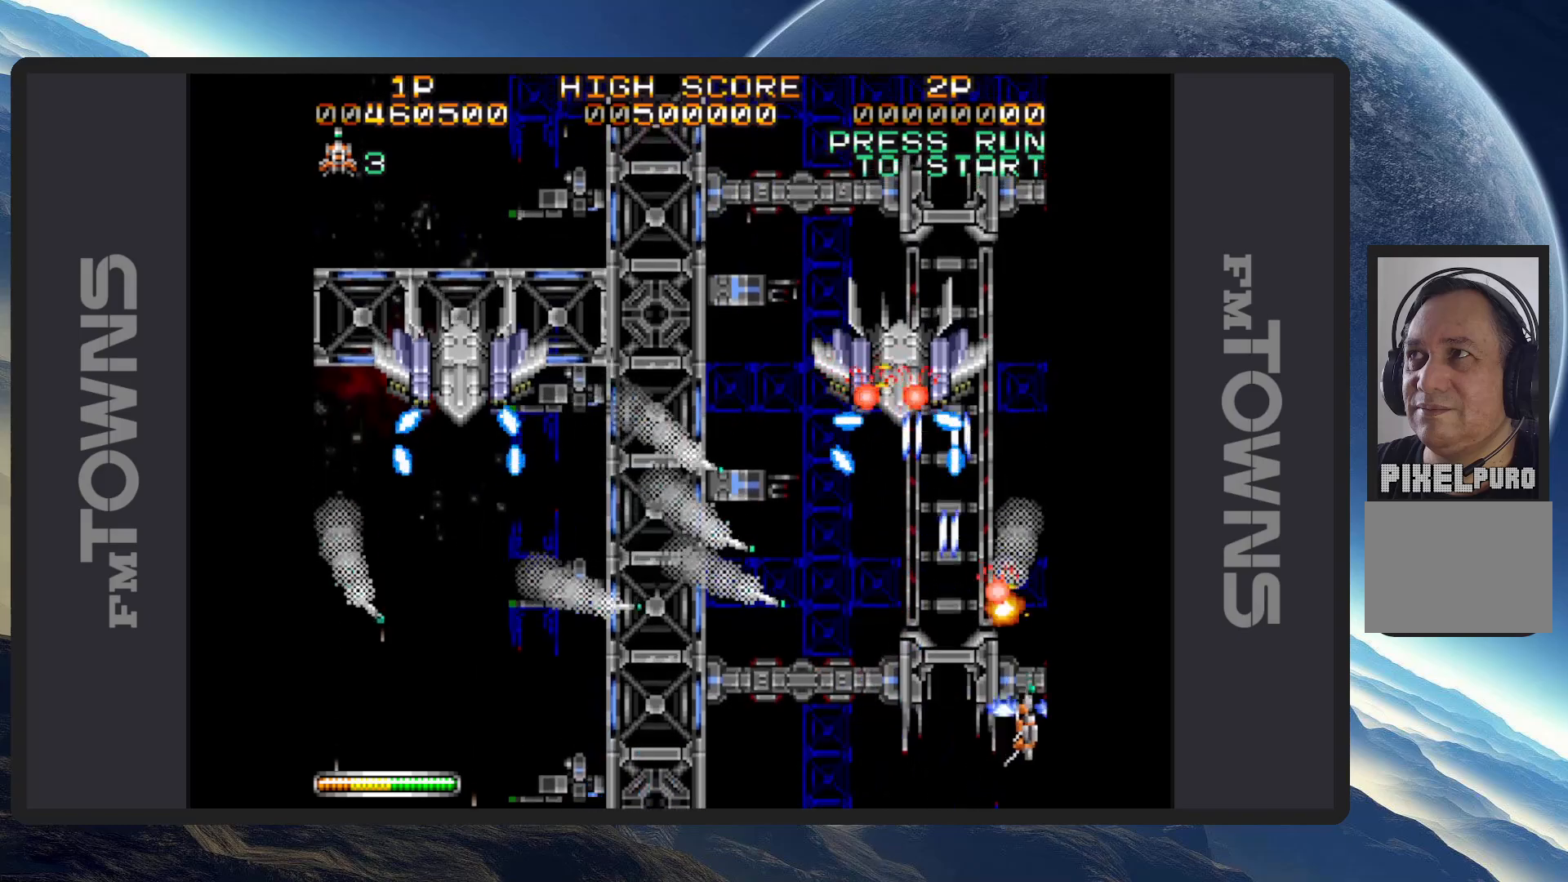
{"buttons": ["A", "DPAD_UP", "DPAD_RIGHT"], "events": [[33, "A", "down"], [83, "A", "up"], [133, "A", "down"], [133, "DPAD_UP", "down"], [150, "DPAD_RIGHT", "up"], [167, "A", "up"], [217, "A", "down"], [267, "A", "up"], [300, "A", "down"], [350, "A", "up"], [384, "A", "down"], [384, "DPAD_RIGHT", "down"], [434, "A", "up"], [484, "A", "down"]]}
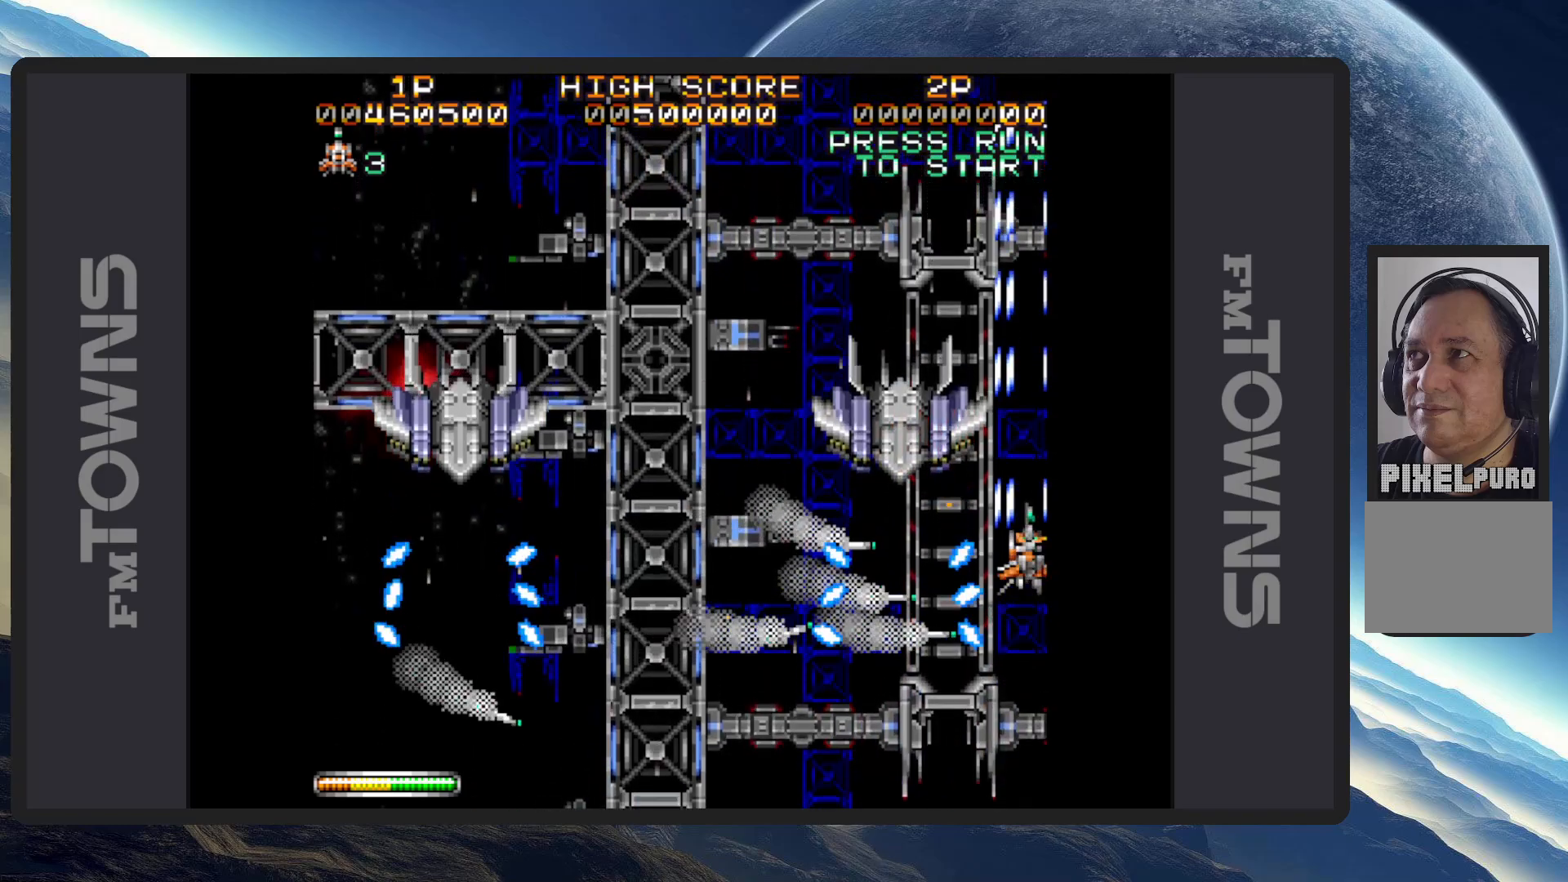
{"buttons": ["DPAD_UP", "DPAD_LEFT"], "events": [[33, "A", "up"], [83, "A", "down"], [116, "A", "up"], [133, "DPAD_RIGHT", "up"], [166, "A", "down"], [200, "A", "up"], [250, "A", "down"], [300, "A", "up"], [300, "DPAD_LEFT", "down"], [333, "A", "down"], [383, "A", "up"], [433, "A", "down"], [483, "A", "up"]]}
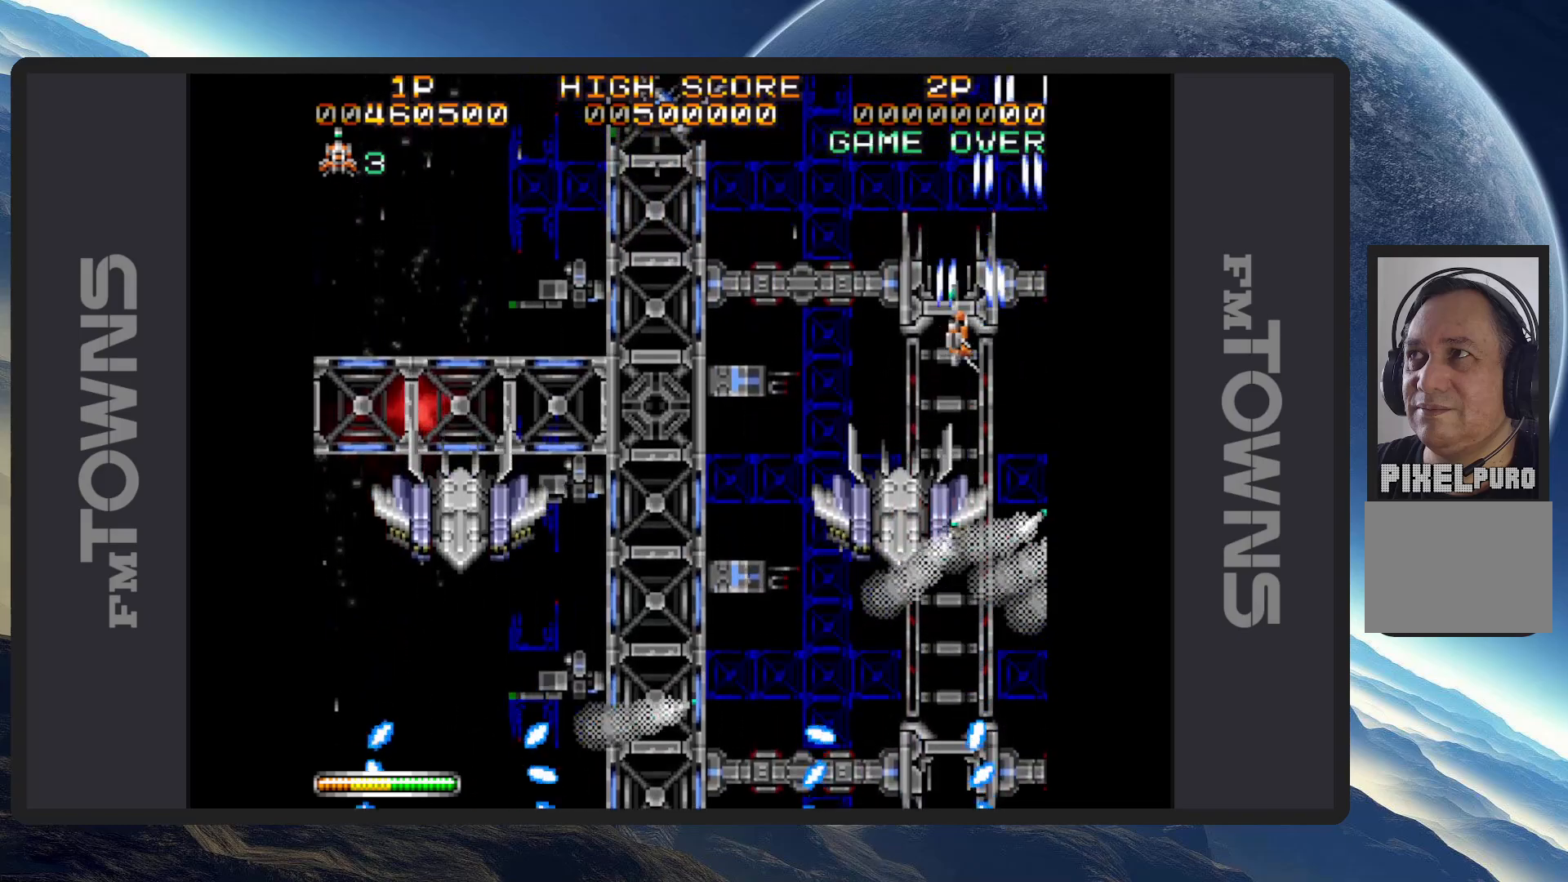
{"buttons": ["A", "DPAD_DOWN", "DPAD_LEFT"], "events": [[17, "A", "down"], [67, "A", "up"], [117, "A", "down"], [150, "A", "up"], [150, "DPAD_UP", "up"], [200, "A", "down"], [234, "A", "up"], [284, "A", "down"], [300, "DPAD_DOWN", "down"], [334, "A", "up"], [384, "A", "down"], [417, "A", "up"], [467, "A", "down"]]}
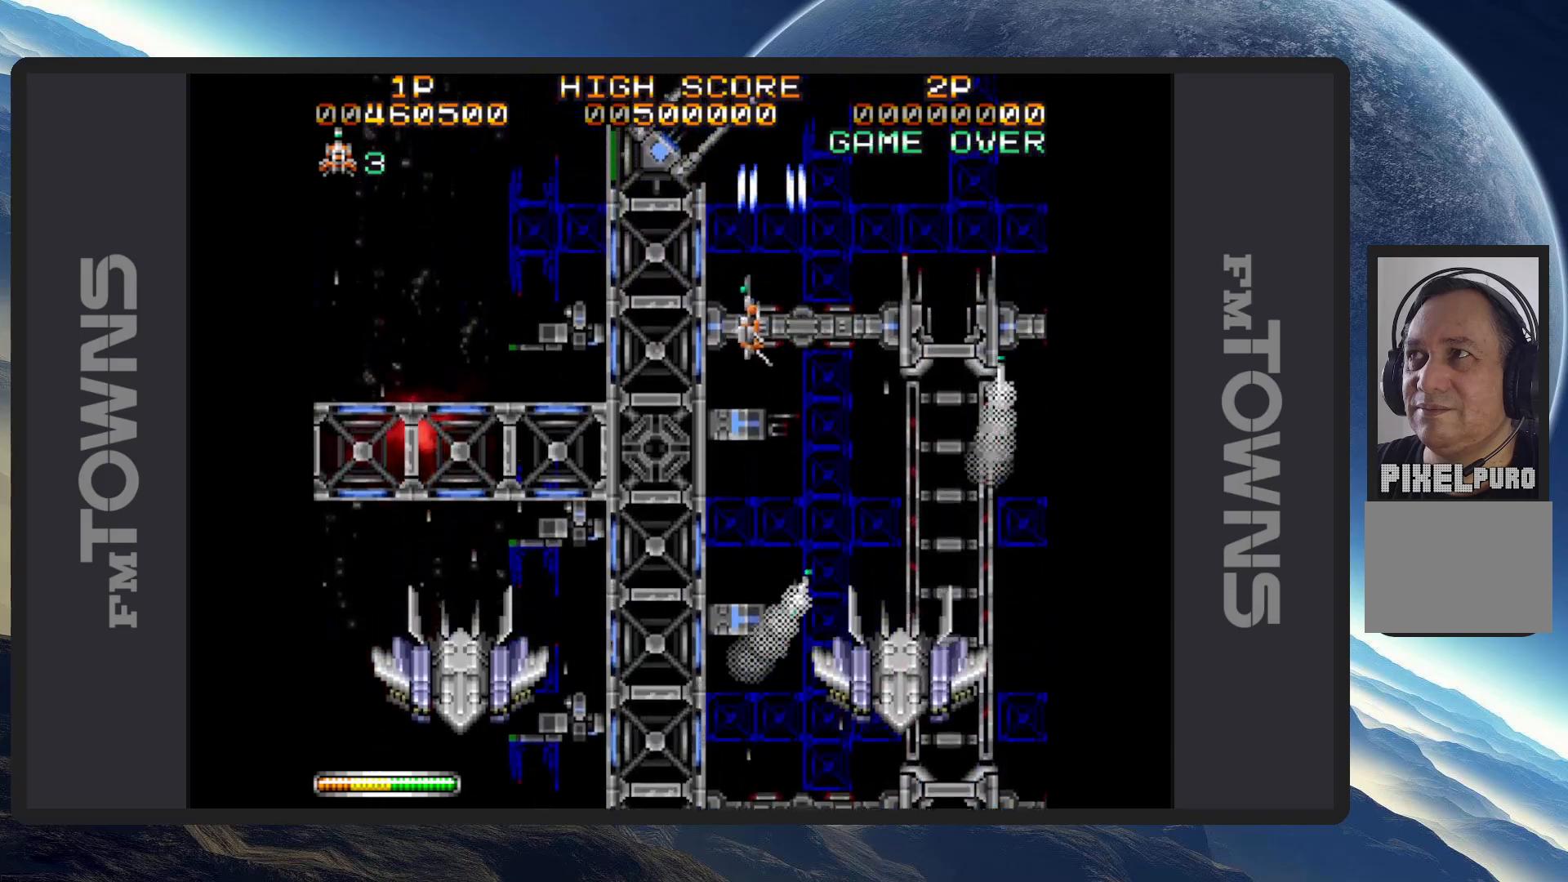
{"buttons": ["A", "DPAD_DOWN", "DPAD_LEFT"], "events": [[16, "A", "up"], [50, "A", "down"], [50, "DPAD_DOWN", "up"], [100, "A", "up"], [150, "A", "down"], [200, "A", "up"], [233, "A", "down"], [283, "A", "up"], [317, "A", "down"], [367, "A", "up"], [417, "A", "down"], [433, "DPAD_DOWN", "down"], [467, "A", "up"], [500, "A", "down"]]}
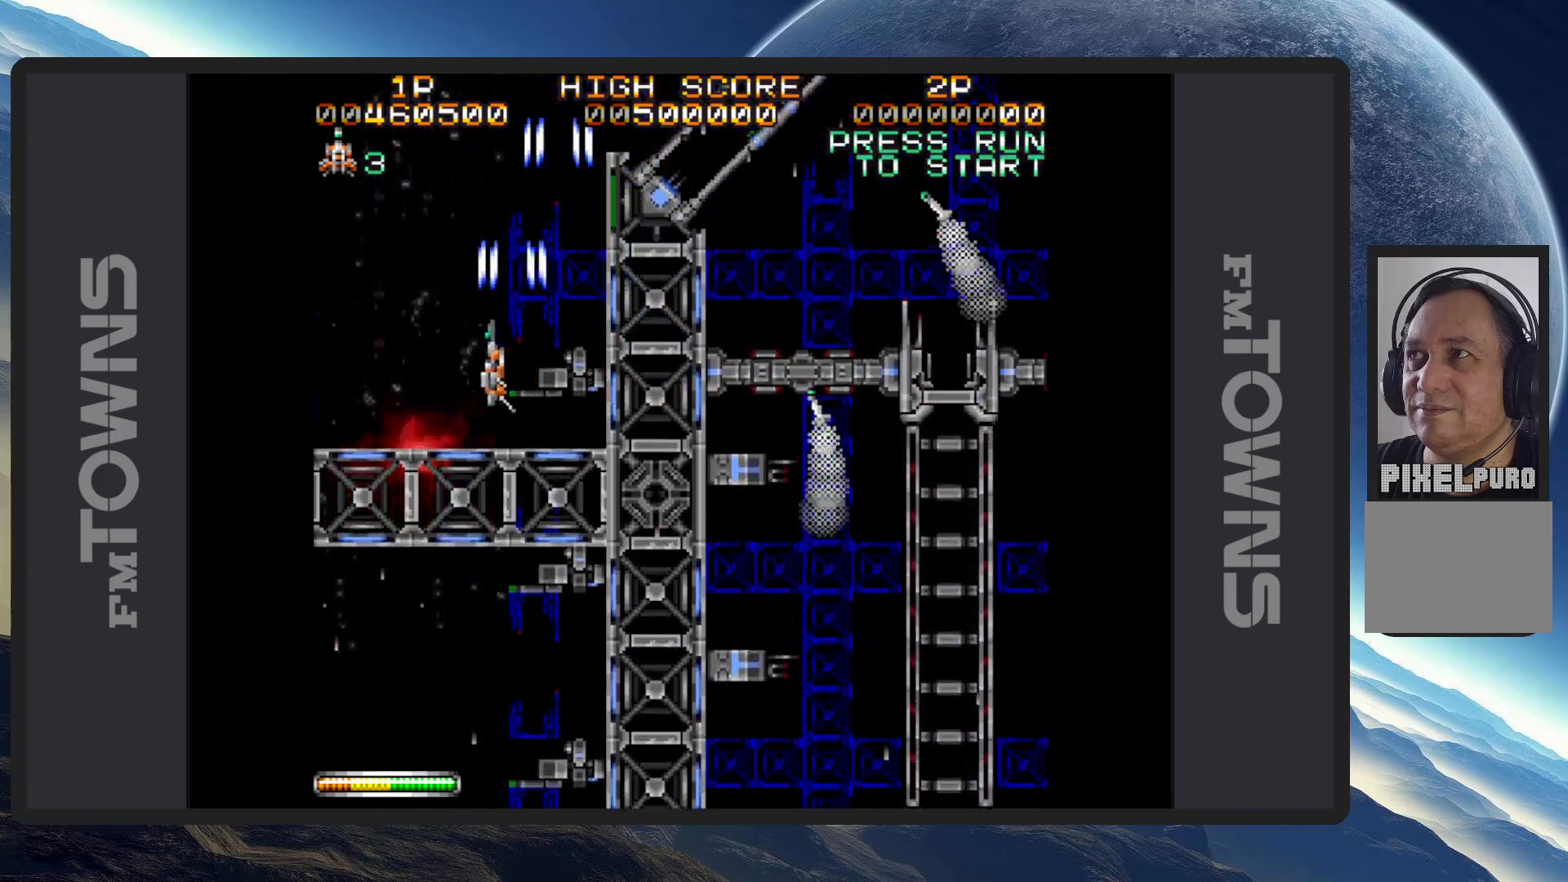
{"buttons": ["DPAD_DOWN", "DPAD_RIGHT"], "events": [[50, "A", "up"], [100, "A", "down"], [117, "DPAD_LEFT", "up"], [133, "A", "up"], [150, "DPAD_RIGHT", "down"], [184, "A", "down"], [234, "A", "up"], [267, "A", "down"], [317, "A", "up"], [367, "A", "down"], [400, "A", "up"], [450, "A", "down"], [501, "A", "up"]]}
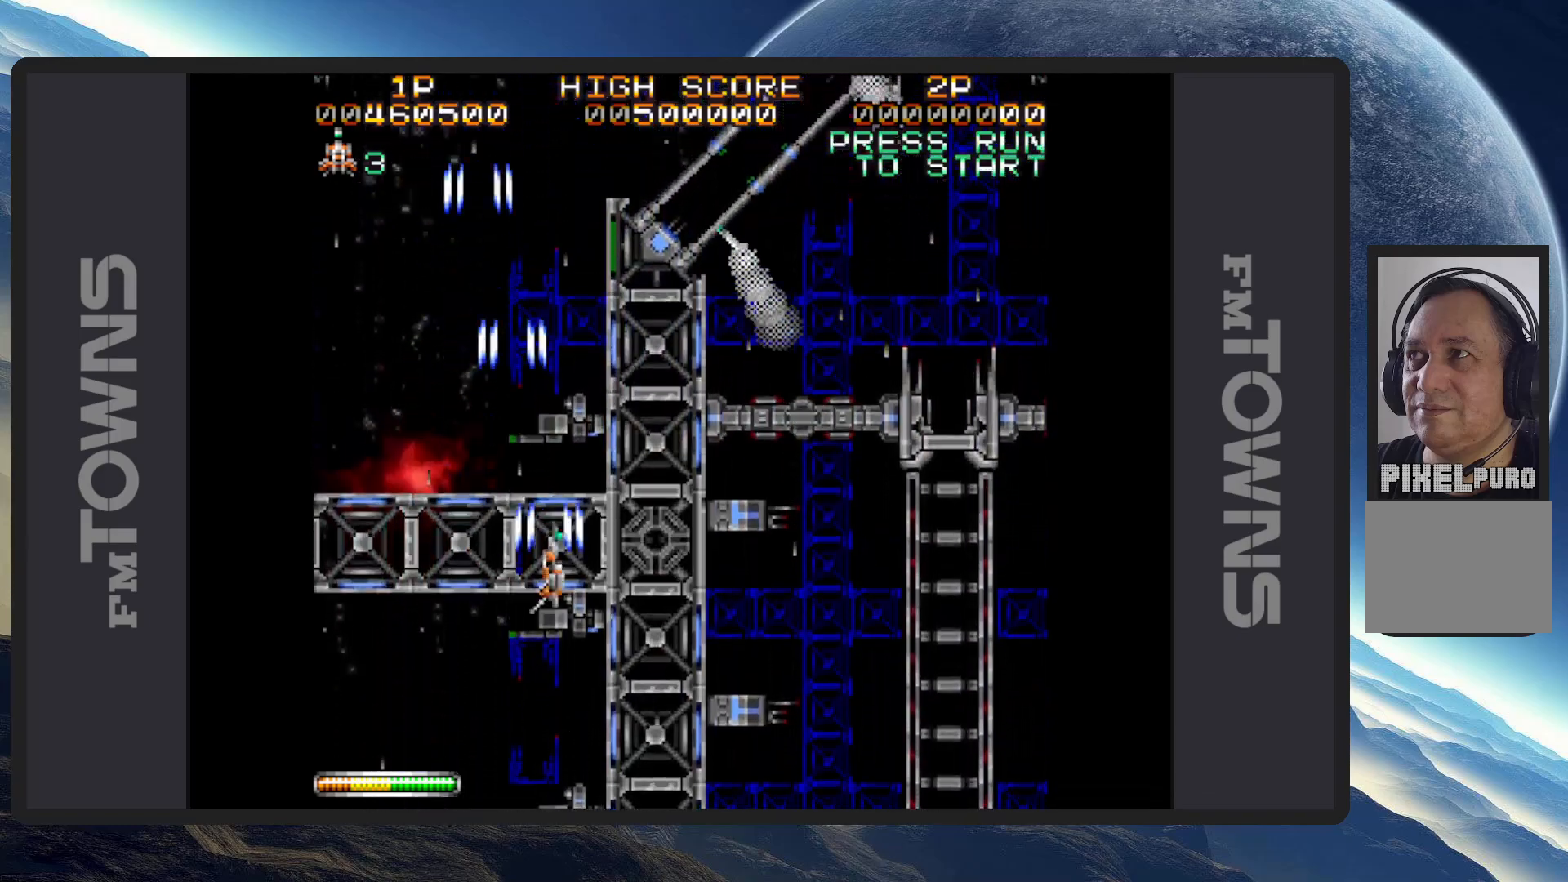
{"buttons": ["A", "DPAD_DOWN", "DPAD_LEFT"], "events": [[50, "A", "down"], [83, "A", "up"], [133, "A", "down"], [133, "DPAD_DOWN", "up"], [166, "A", "up"], [200, "DPAD_RIGHT", "up"], [216, "A", "down"], [266, "A", "up"], [300, "A", "down"], [350, "A", "up"], [383, "DPAD_LEFT", "down"], [400, "A", "down"], [400, "DPAD_DOWN", "down"], [450, "A", "up"], [450, "DPAD_DOWN", "up"], [483, "A", "down"], [483, "DPAD_DOWN", "down"]]}
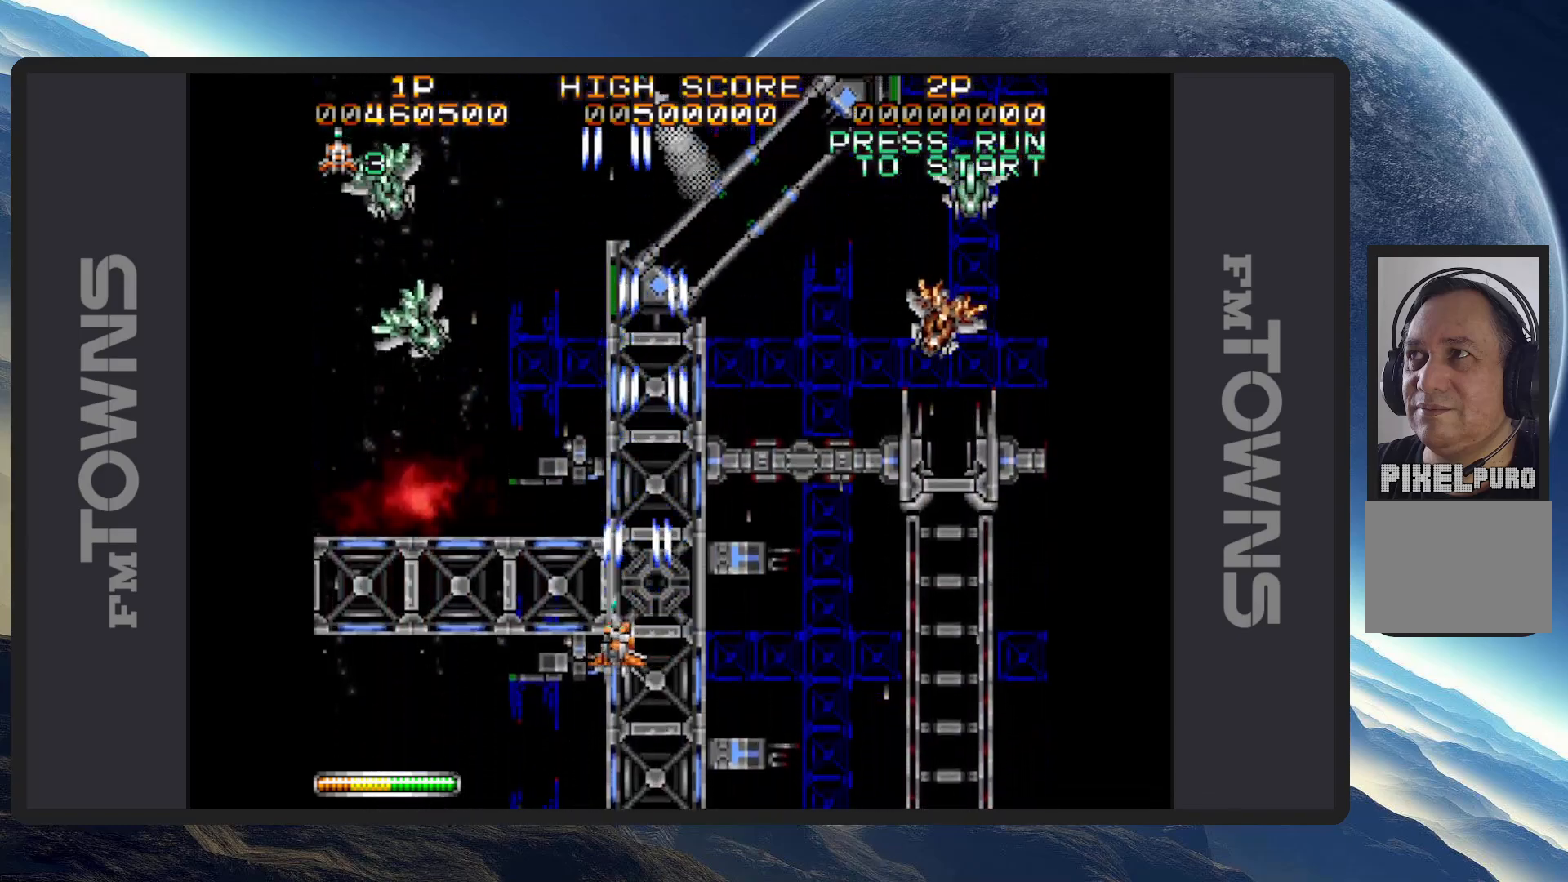
{"buttons": ["DPAD_RIGHT"]}
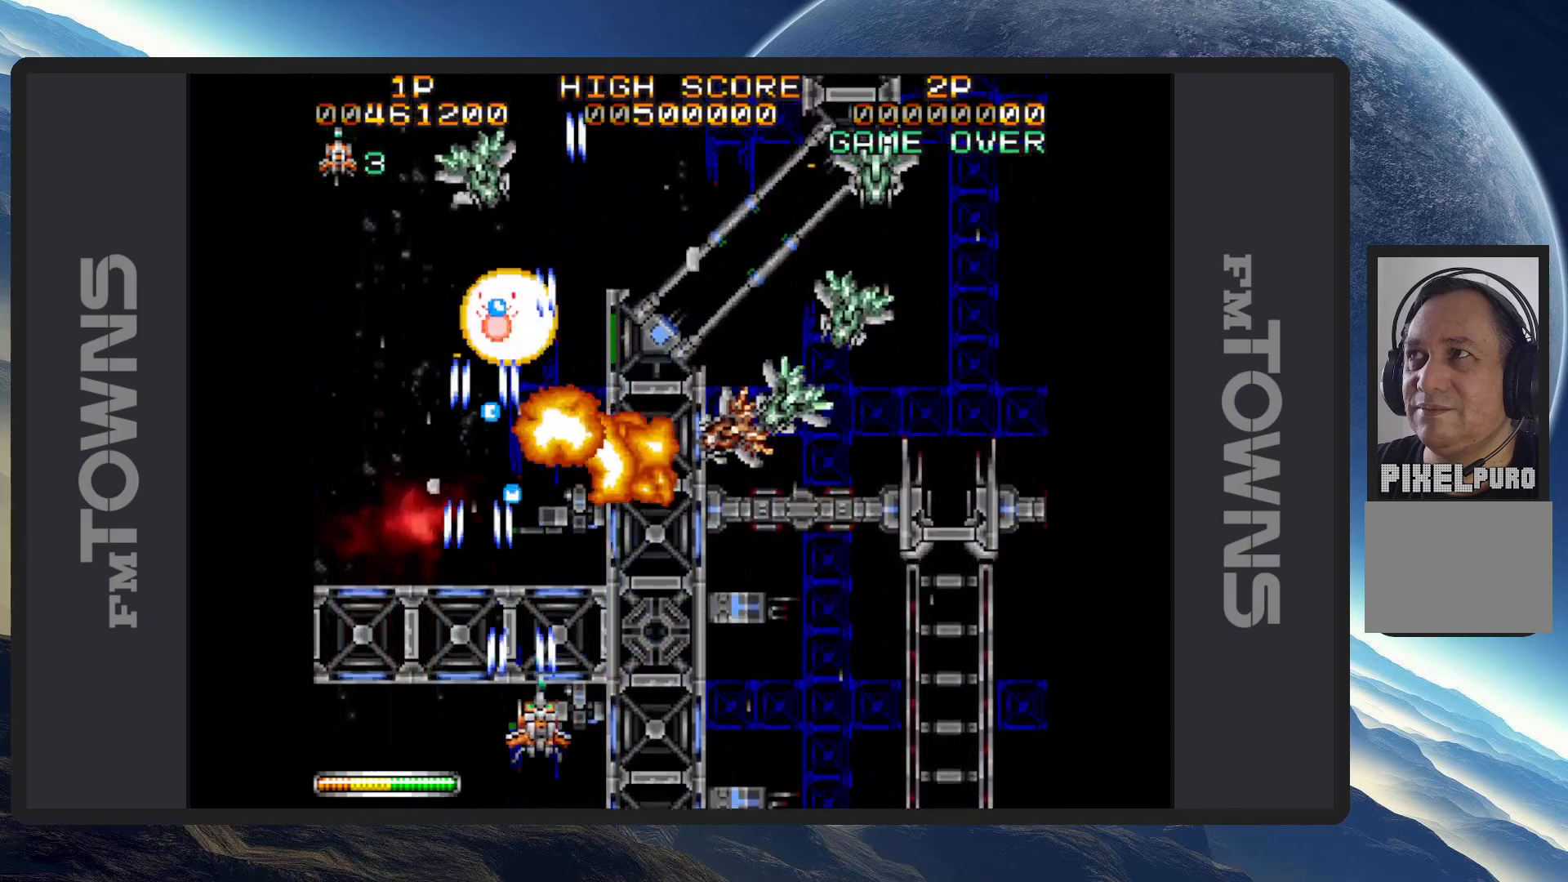
{"buttons": ["A", "DPAD_RIGHT"], "events": [[16, "A", "down"], [66, "A", "up"], [116, "A", "down"], [133, "DPAD_RIGHT", "up"], [150, "A", "up"], [200, "A", "down"], [250, "A", "up"], [283, "A", "down"], [333, "A", "up"], [383, "A", "down"], [417, "A", "up"], [450, "DPAD_RIGHT", "down"], [467, "A", "down"]]}